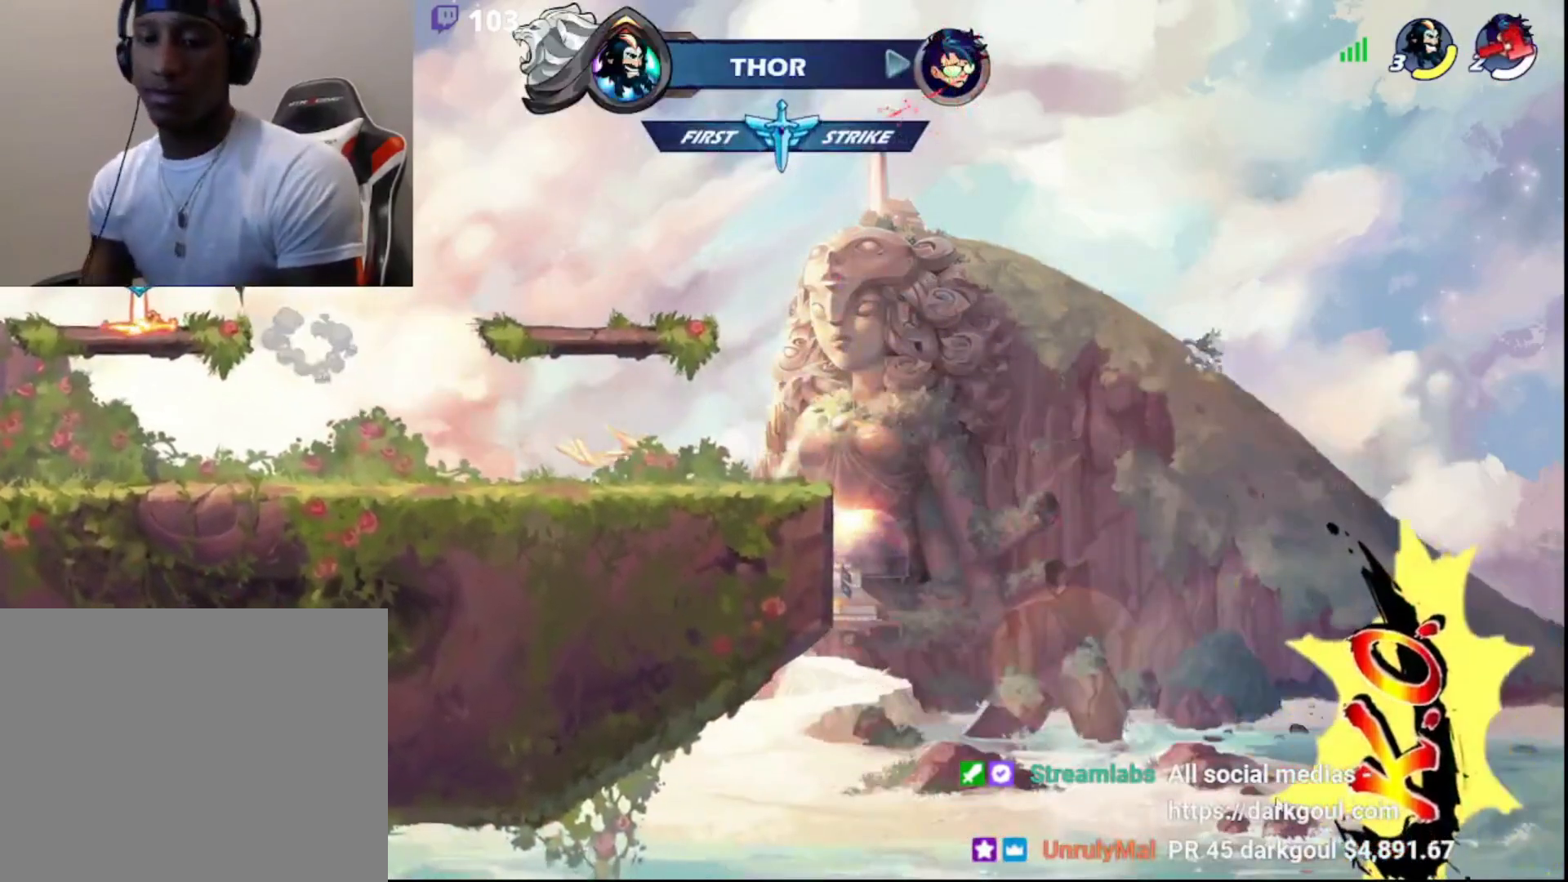
Gameplay with a controller (PlayStation layout); each line is a JSON object with the inputs held at the frame after it. "events" lists button and stick changes between this image and that frame as [ms after this image, input, new state], when the widget could be followed in between.
{"buttons": [], "left_stick": "center", "right_stick": "center", "events": [[50, "R1", "down"], [133, "CIRCLE", "up"], [183, "R1", "up"], [200, "DPAD_DOWN", "down"], [233, "L3", "up"], [283, "DPAD_DOWN", "up"], [300, "left_stick", "center"]]}
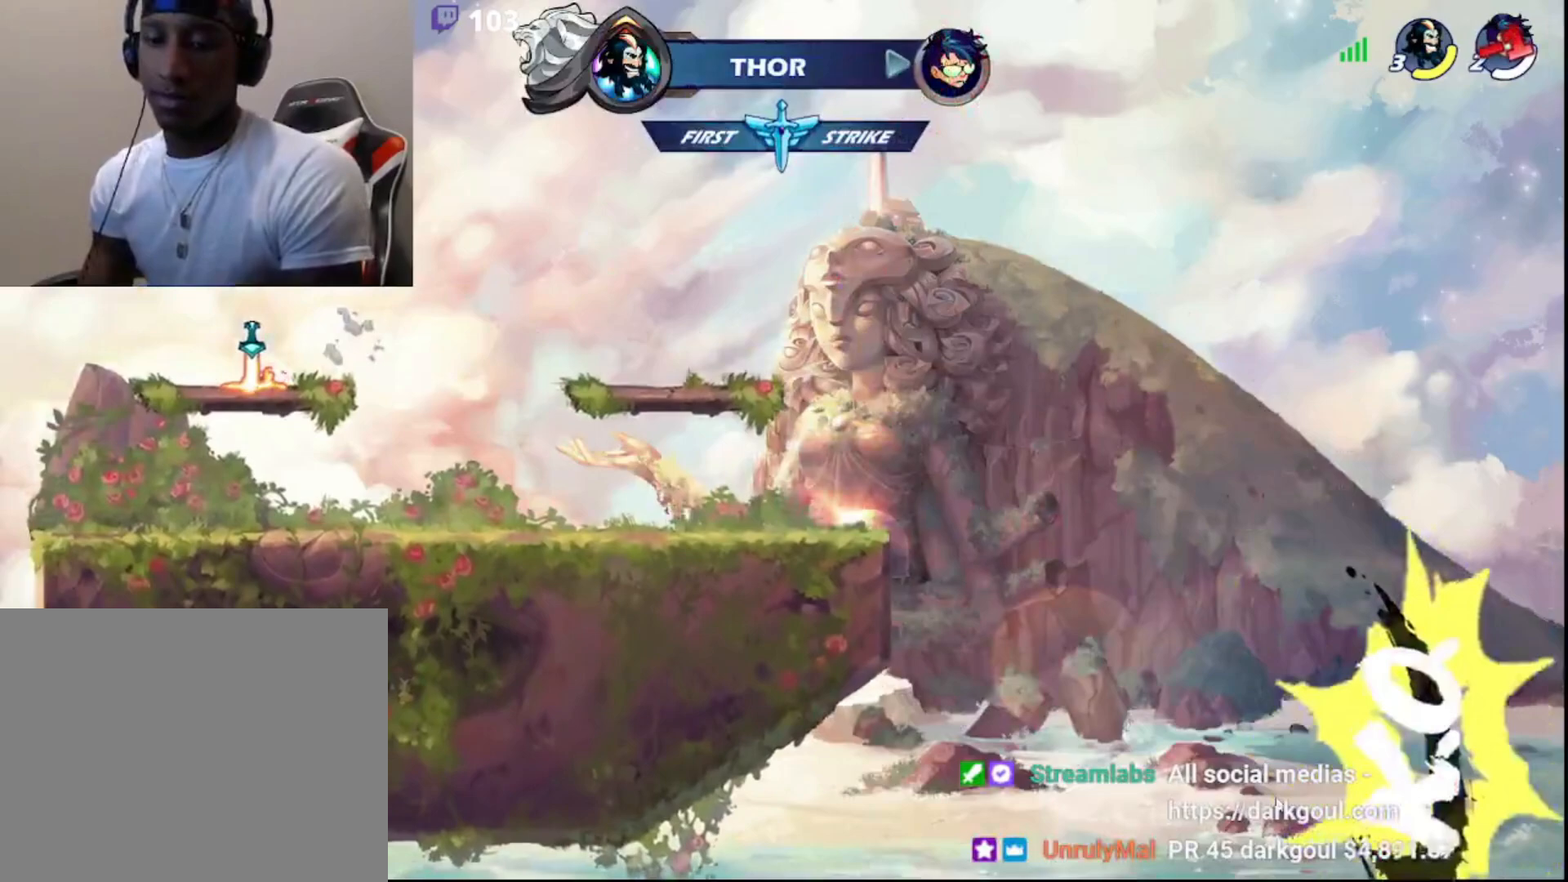
{"buttons": [], "left_stick": "center", "right_stick": "center", "events": [[50, "left_stick", "left"], [283, "left_stick", "up-right"], [383, "R1", "down"], [450, "left_stick", "center"], [467, "R1", "up"]]}
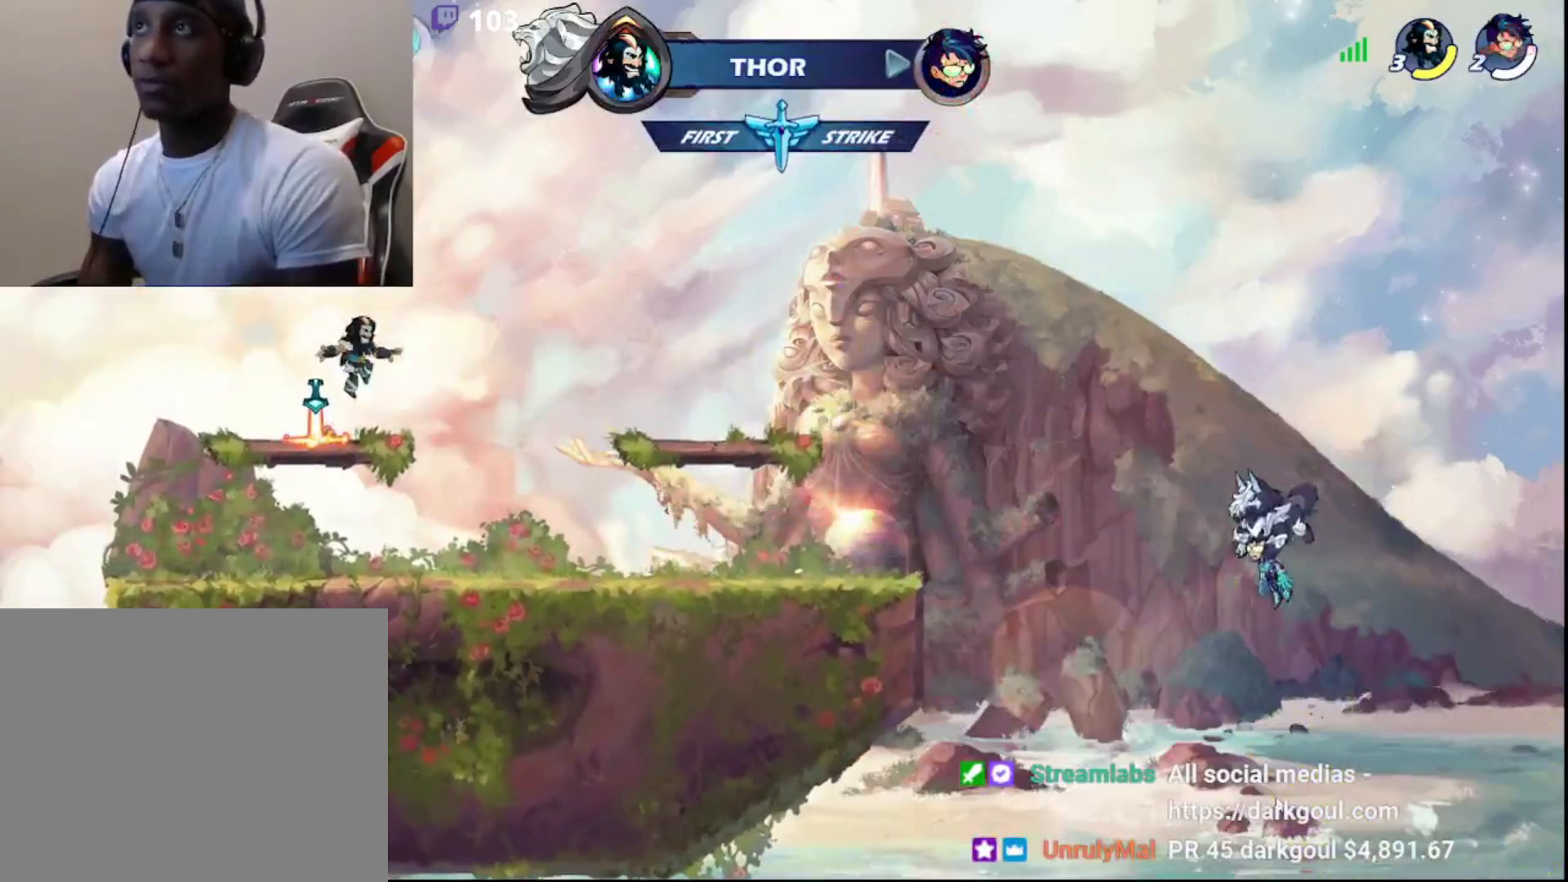
{"buttons": ["L3"], "left_stick": "up", "right_stick": "center", "events": [[117, "left_stick", "up"], [217, "R1", "down"], [250, "L3", "down"], [283, "R1", "up"], [417, "R1", "down"], [467, "R1", "up"]]}
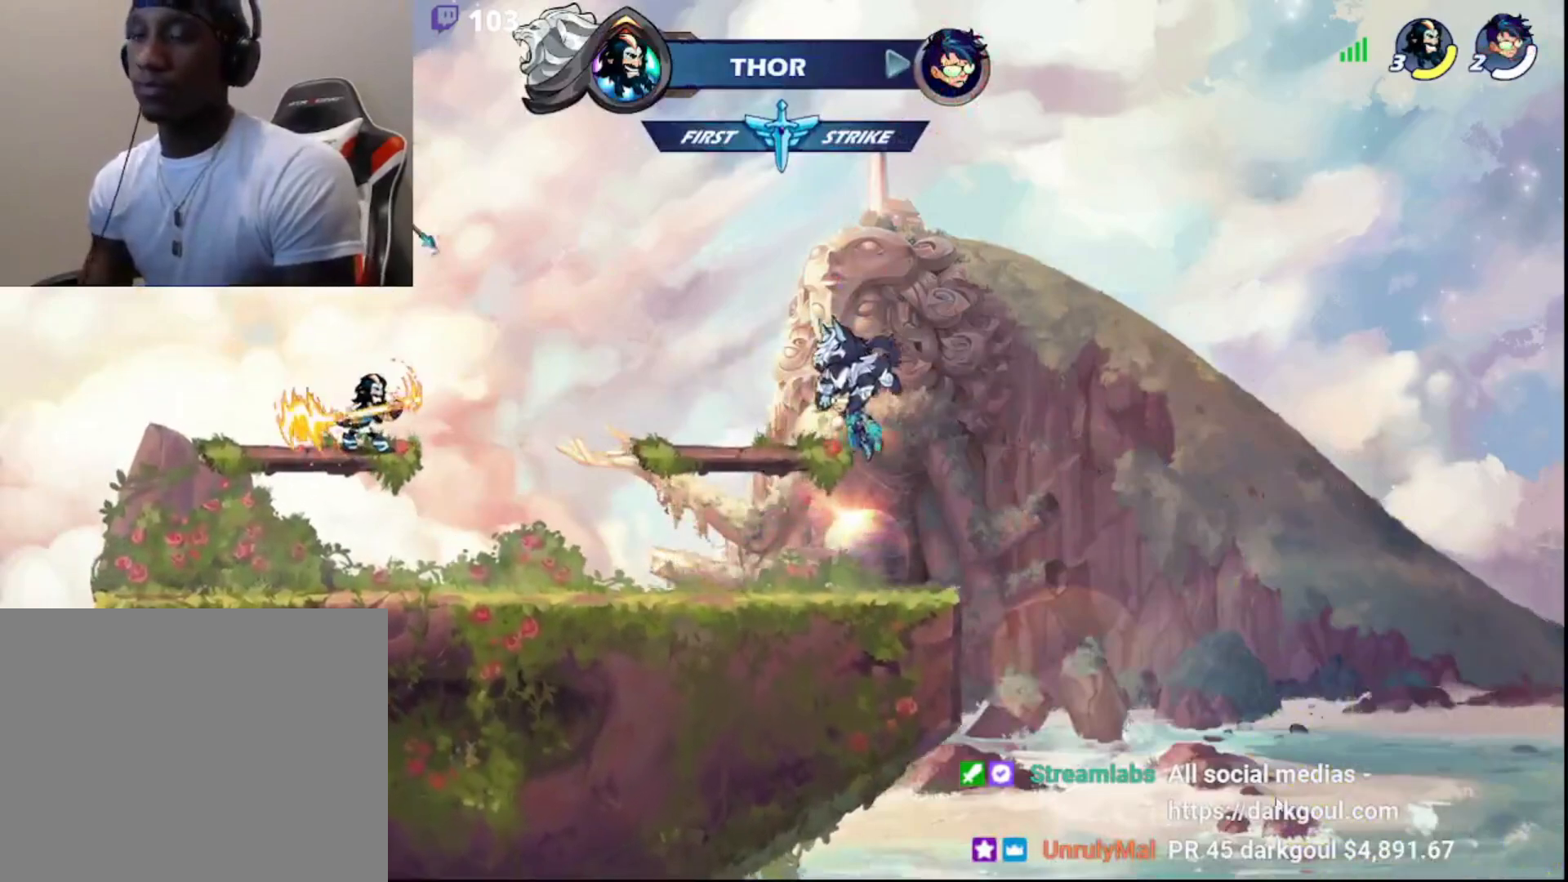
{"buttons": [], "left_stick": "left", "right_stick": "center", "events": [[67, "R1", "down"], [117, "R1", "up"], [183, "R1", "down"], [217, "L3", "up"], [267, "R1", "up"], [333, "left_stick", "center"], [467, "left_stick", "left"]]}
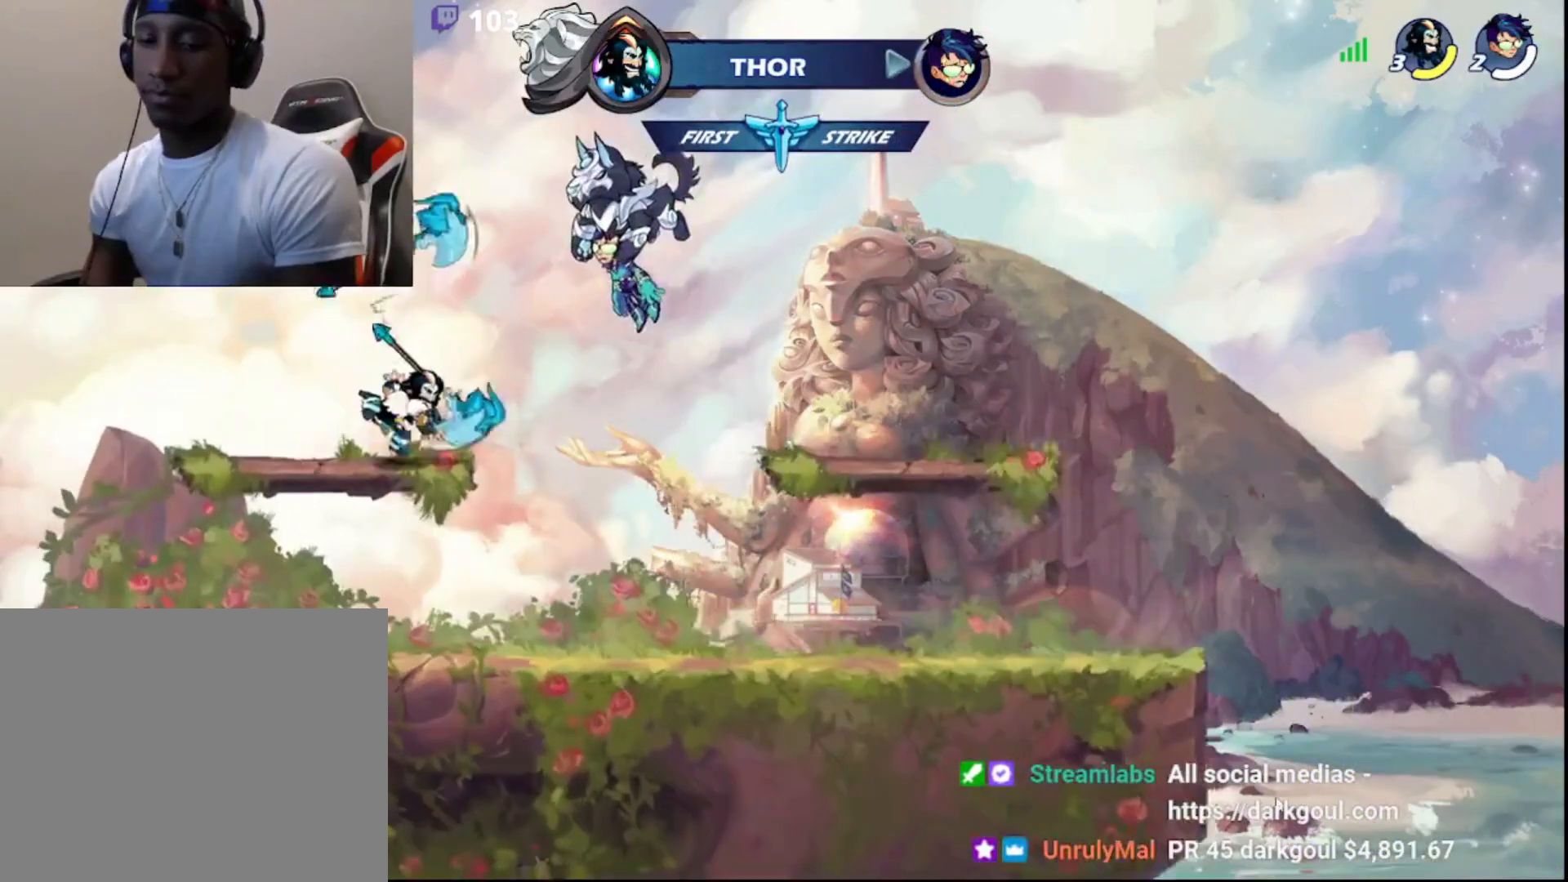
{"buttons": ["R1", "L3"], "left_stick": "up", "right_stick": "center", "events": [[50, "R1", "down"], [83, "CIRCLE", "down"], [117, "left_stick", "up-right"], [150, "R1", "up"], [167, "CIRCLE", "up"], [200, "left_stick", "up"], [250, "L3", "down"], [300, "R1", "down"], [367, "R1", "up"], [450, "R1", "down"]]}
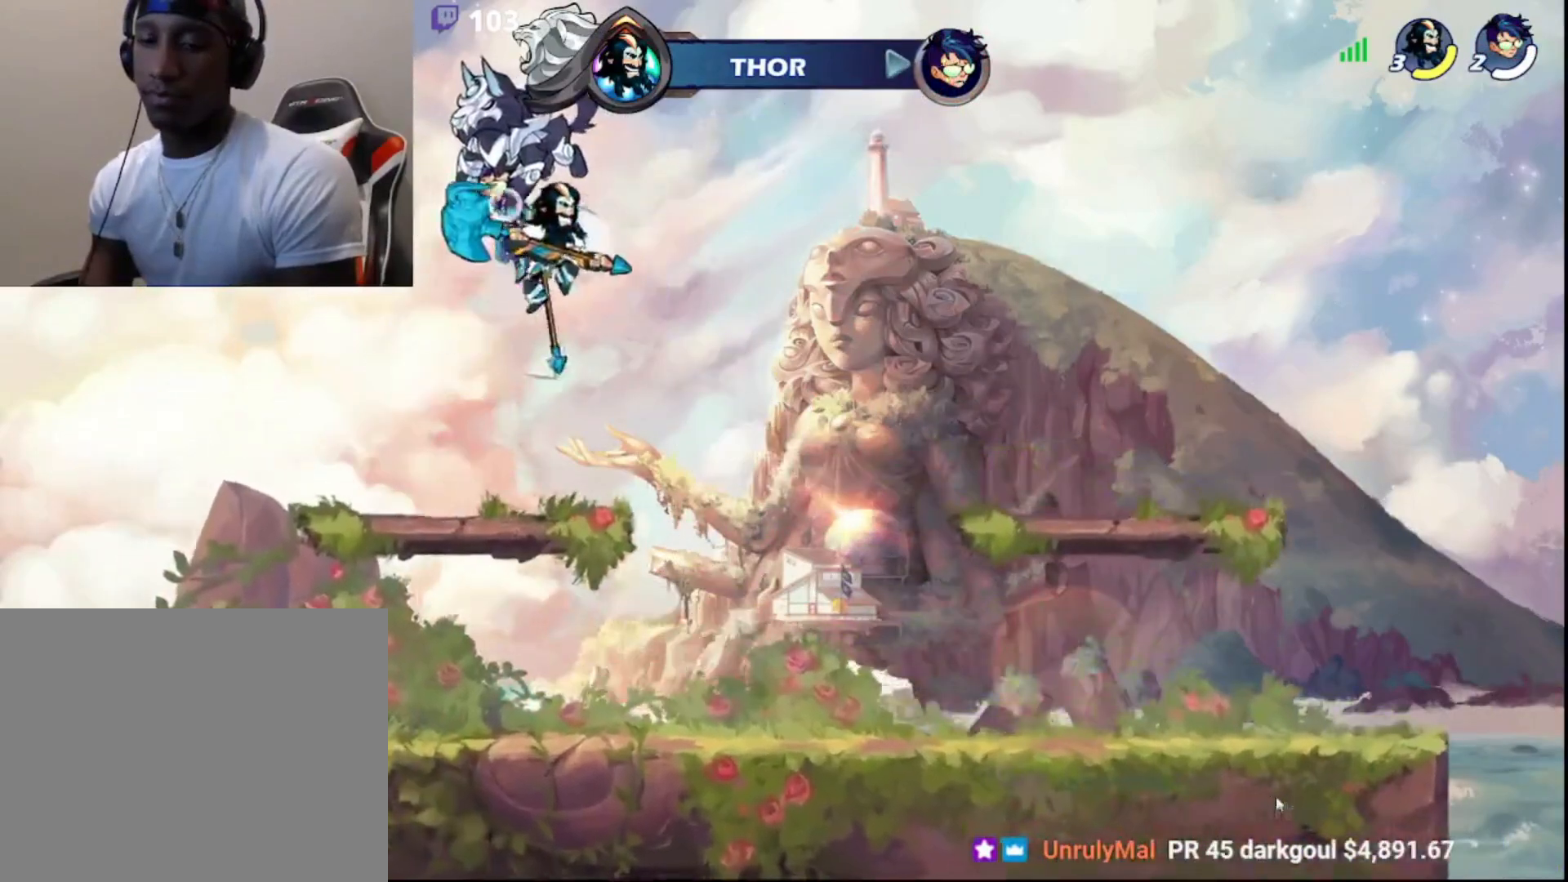
{"buttons": [], "left_stick": "center", "right_stick": "center", "events": [[17, "R1", "up"], [100, "R1", "down"], [167, "R1", "up"], [250, "L3", "up"], [250, "R1", "down"], [300, "R1", "up"], [400, "left_stick", "center"]]}
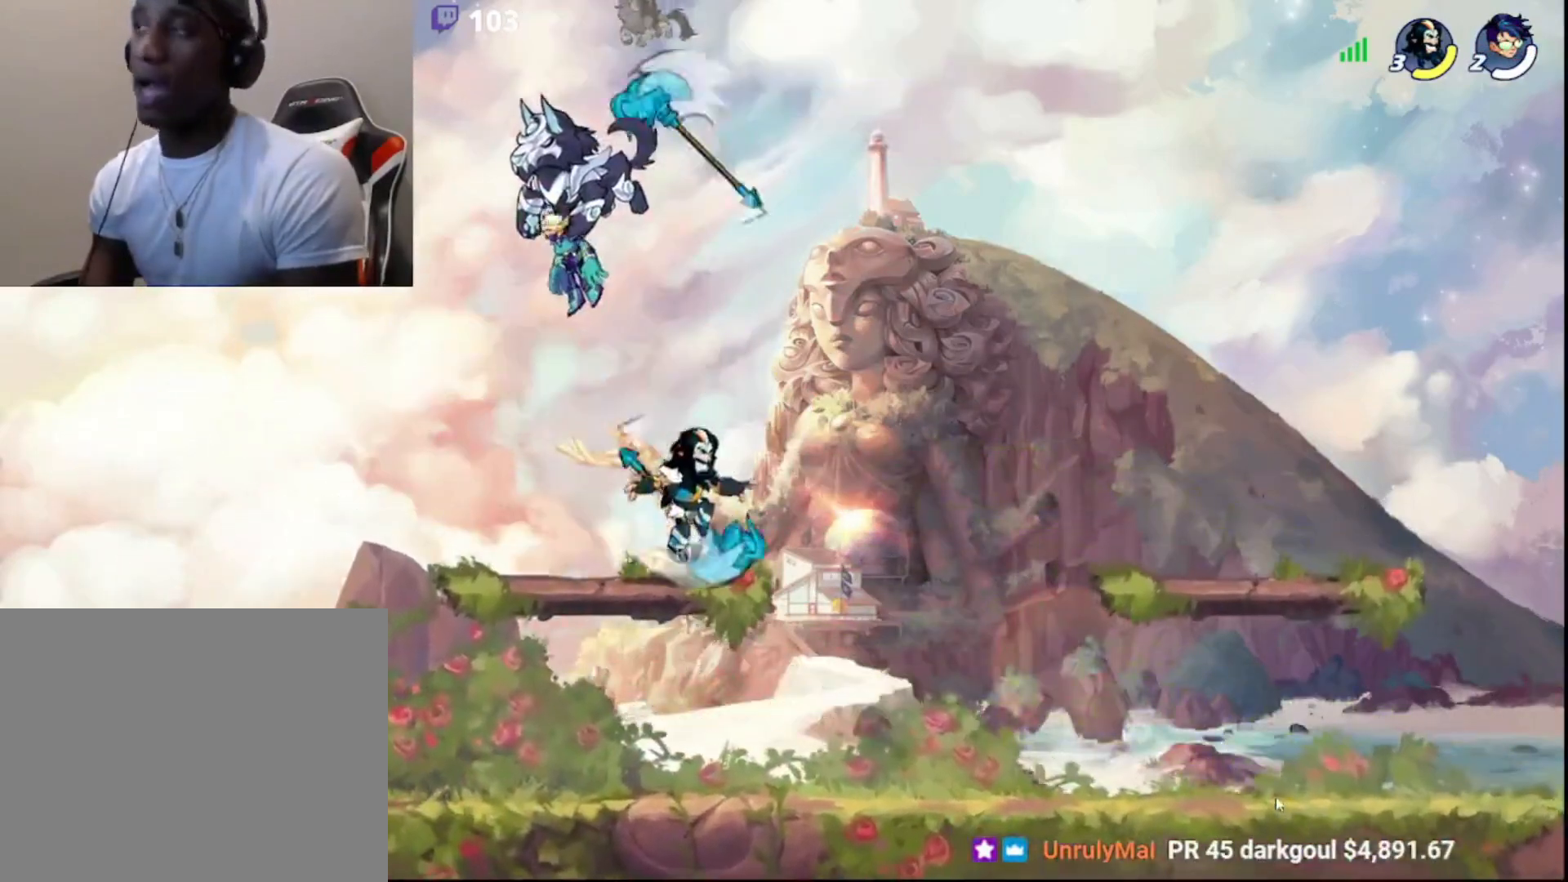
{"buttons": [], "left_stick": "down", "right_stick": "center", "events": [[67, "left_stick", "right"], [83, "R1", "down"], [183, "R2", "down"], [217, "R1", "up"], [283, "DPAD_DOWN", "down"], [350, "R2", "up"], [417, "DPAD_DOWN", "up"], [450, "left_stick", "down"]]}
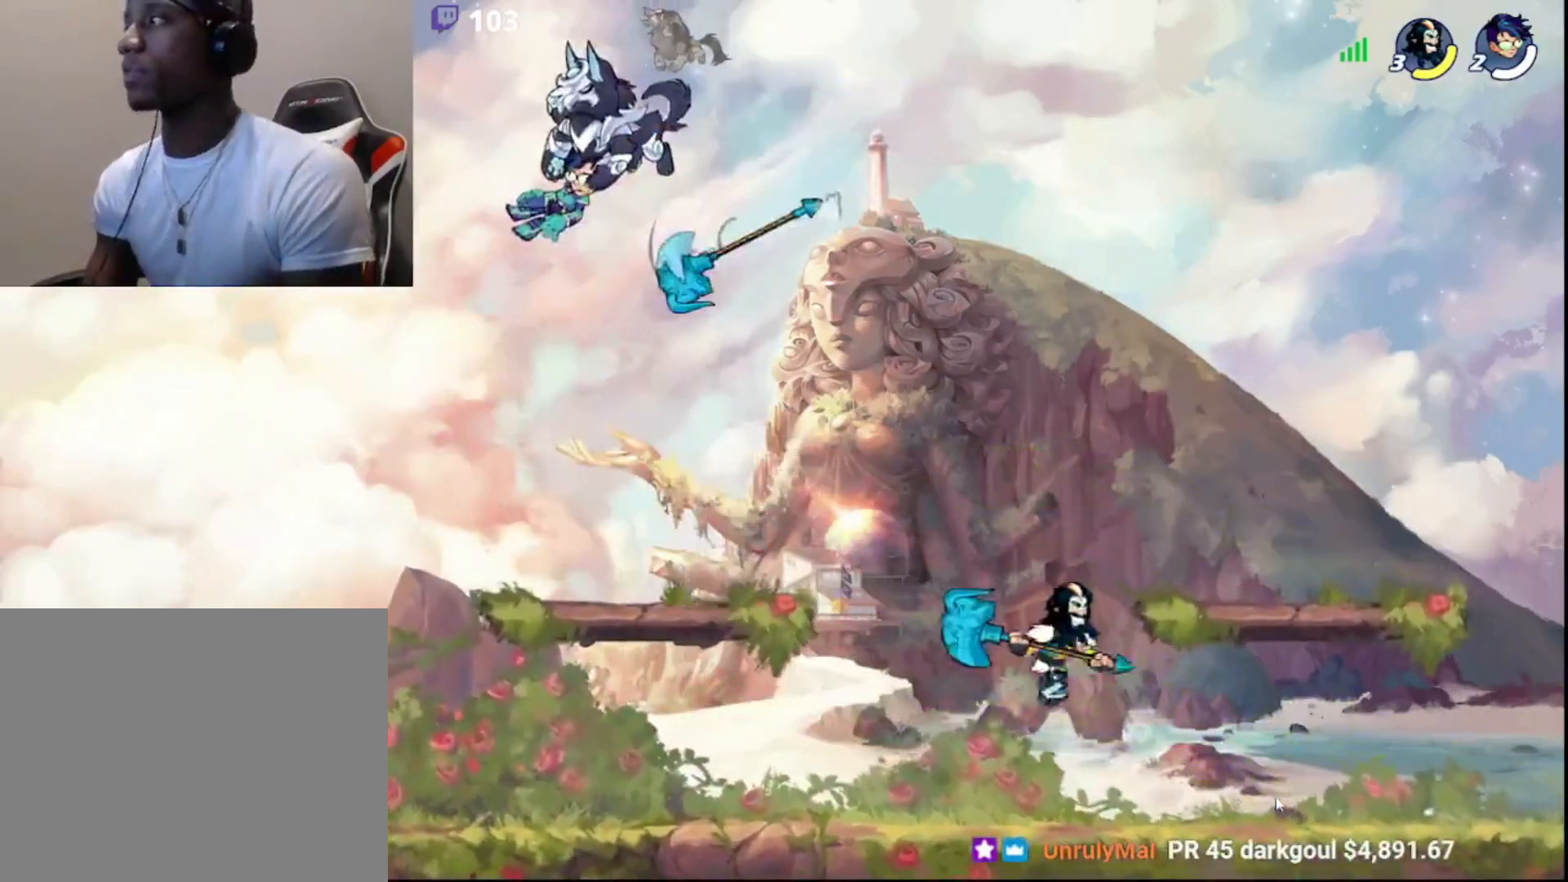
{"buttons": [], "left_stick": "left", "right_stick": "center", "events": [[50, "left_stick", "left"], [150, "left_stick", "up"], [200, "CIRCLE", "down"], [283, "left_stick", "left"], [317, "CIRCLE", "up"], [350, "left_stick", "up"], [467, "left_stick", "left"]]}
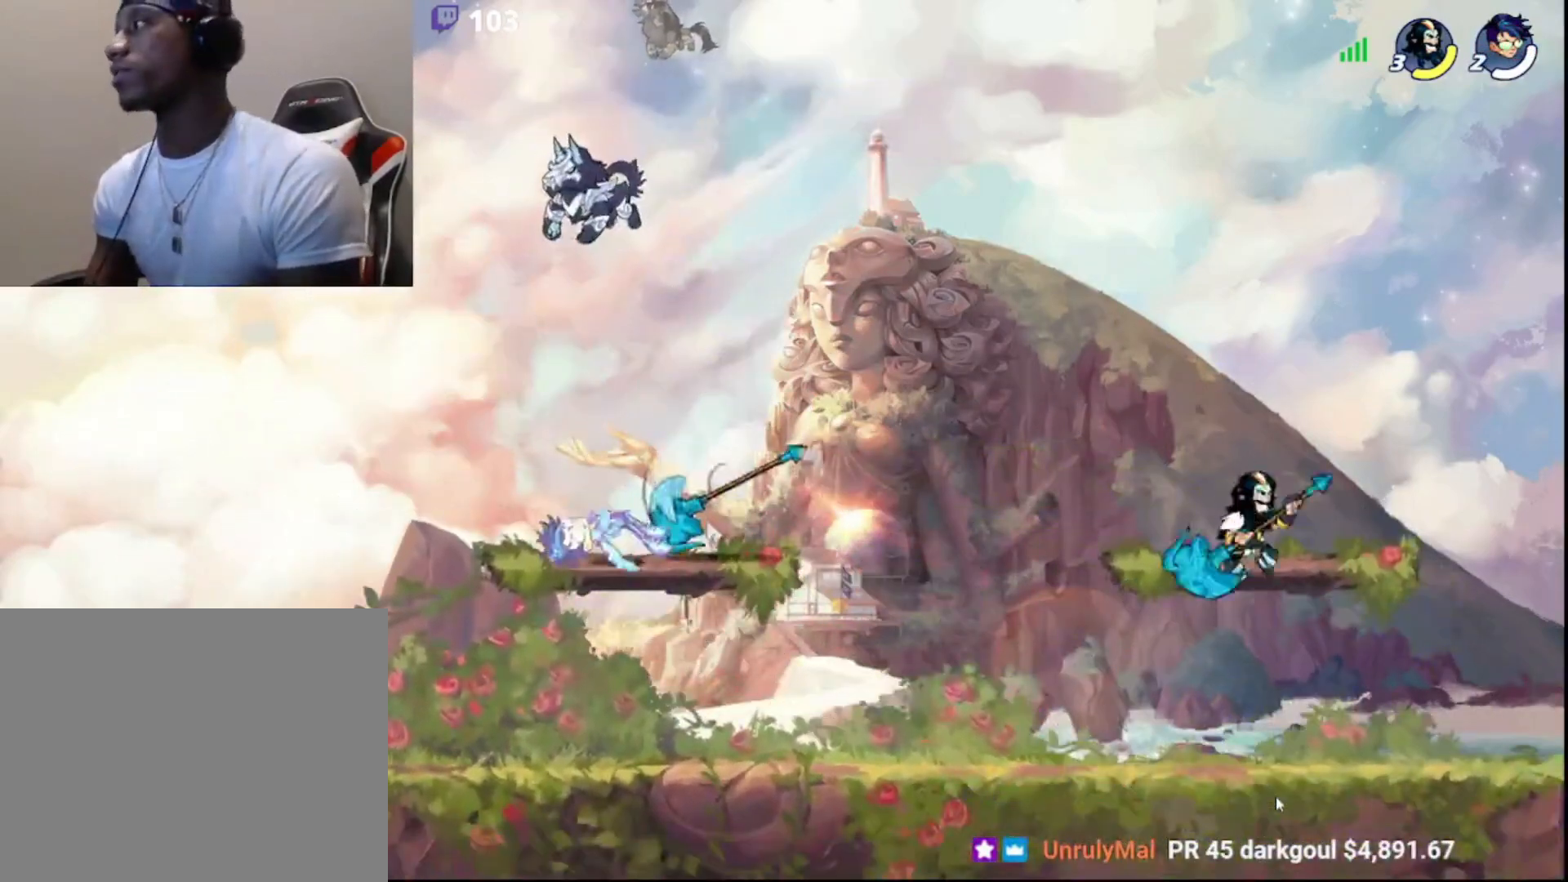
{"buttons": ["CIRCLE"], "left_stick": "left", "right_stick": "center", "events": [[33, "left_stick", "up"], [133, "left_stick", "left"], [317, "R2", "down"], [400, "CIRCLE", "down"], [483, "R2", "up"]]}
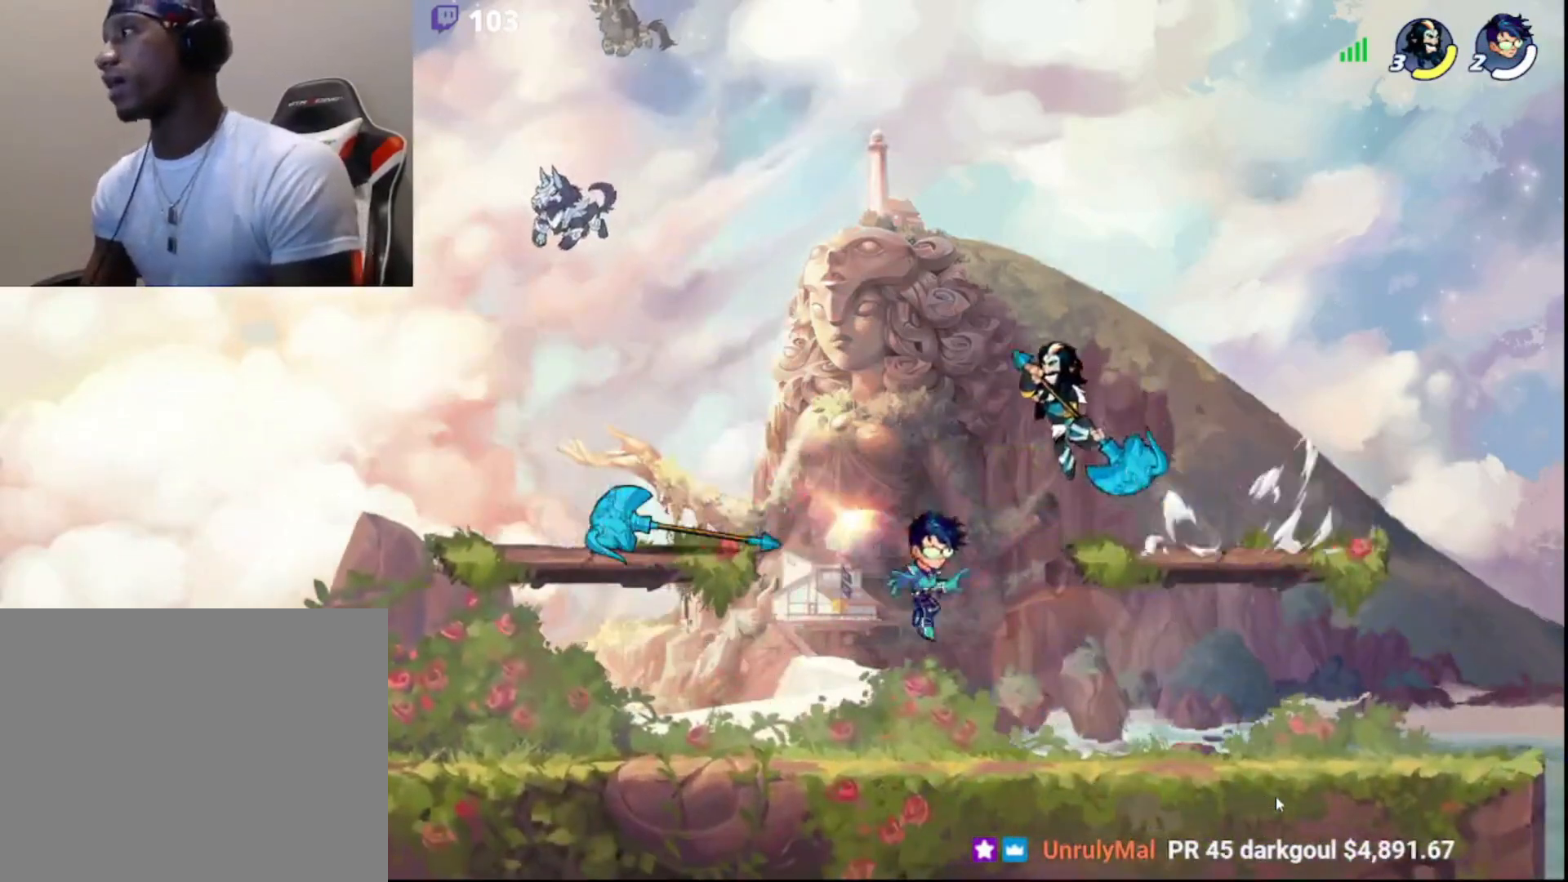
{"buttons": [], "left_stick": "up-right", "right_stick": "center", "events": [[33, "CIRCLE", "up"], [100, "CIRCLE", "down"], [133, "SQUARE", "down"], [167, "CIRCLE", "up"], [267, "SQUARE", "up"], [333, "DPAD_DOWN", "down"], [367, "left_stick", "up-right"], [467, "DPAD_DOWN", "up"]]}
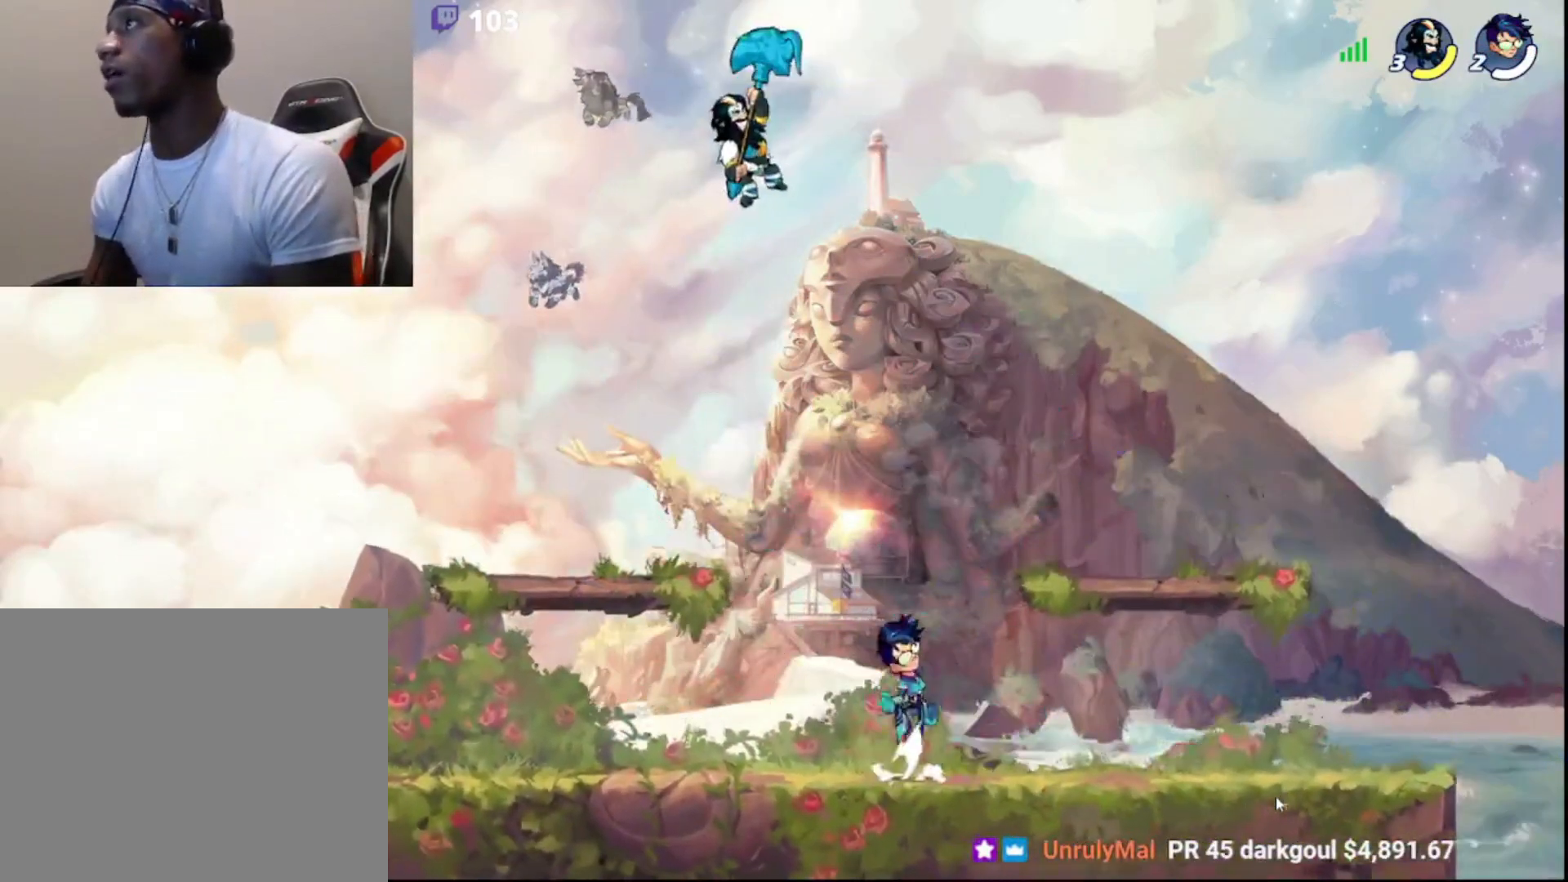
{"buttons": [], "left_stick": "up-right", "right_stick": "center", "events": [[17, "DPAD_DOWN", "down"], [133, "DPAD_DOWN", "up"]]}
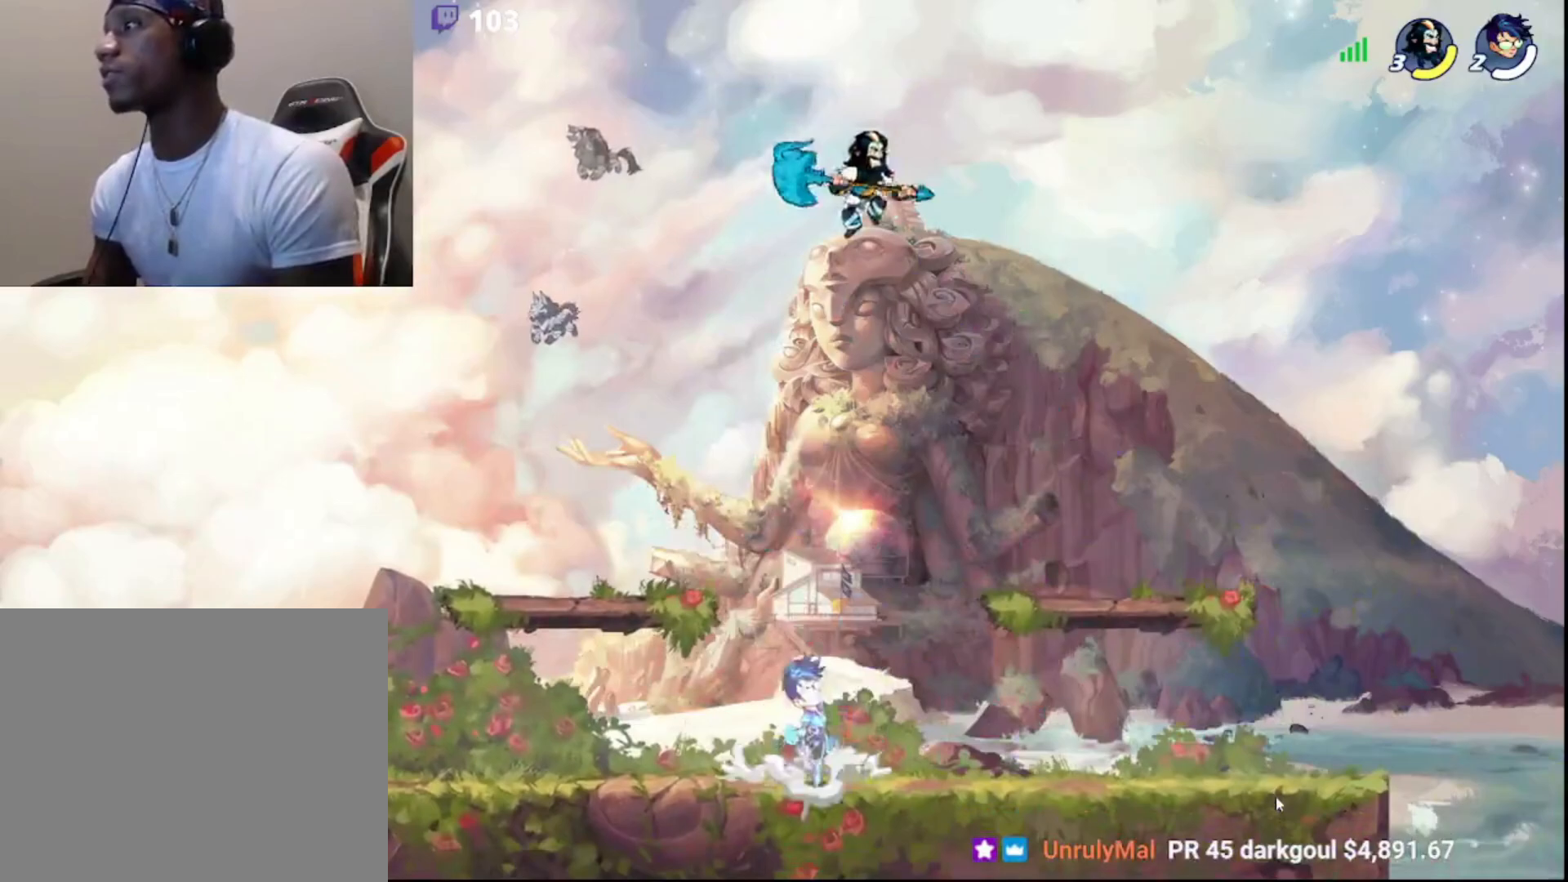
{"buttons": [], "left_stick": "up-right", "right_stick": "center", "events": [[33, "left_stick", "down"], [133, "left_stick", "left"], [217, "CIRCLE", "down"], [333, "CIRCLE", "up"], [417, "left_stick", "up-right"]]}
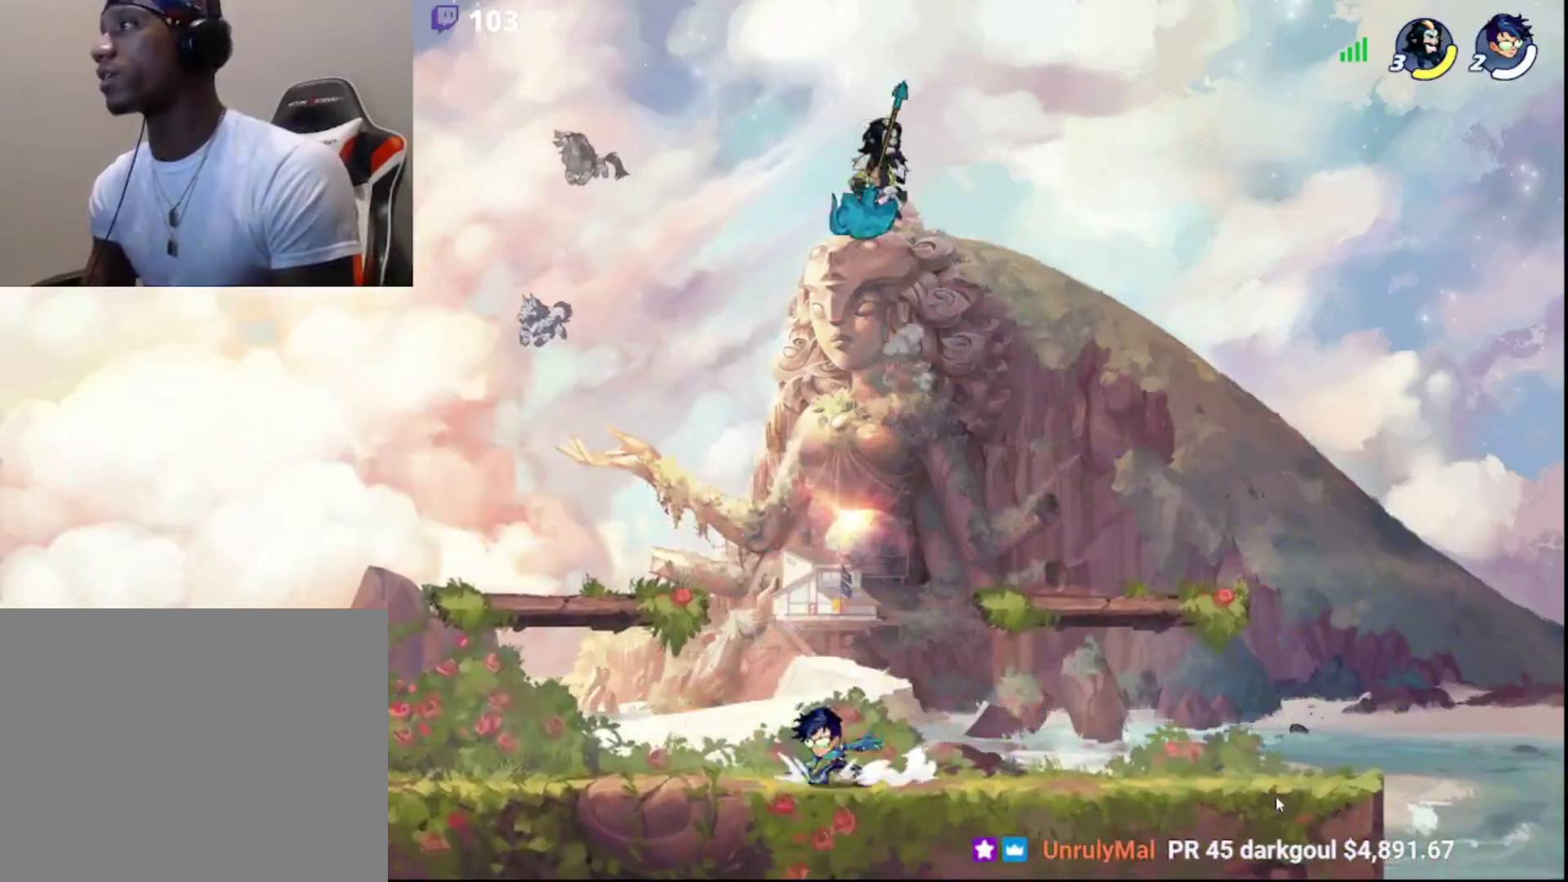
{"buttons": [], "left_stick": "down-left", "right_stick": "center", "events": [[33, "left_stick", "left"], [150, "left_stick", "up"], [200, "left_stick", "up-right"], [383, "left_stick", "up-left"], [500, "left_stick", "down-left"]]}
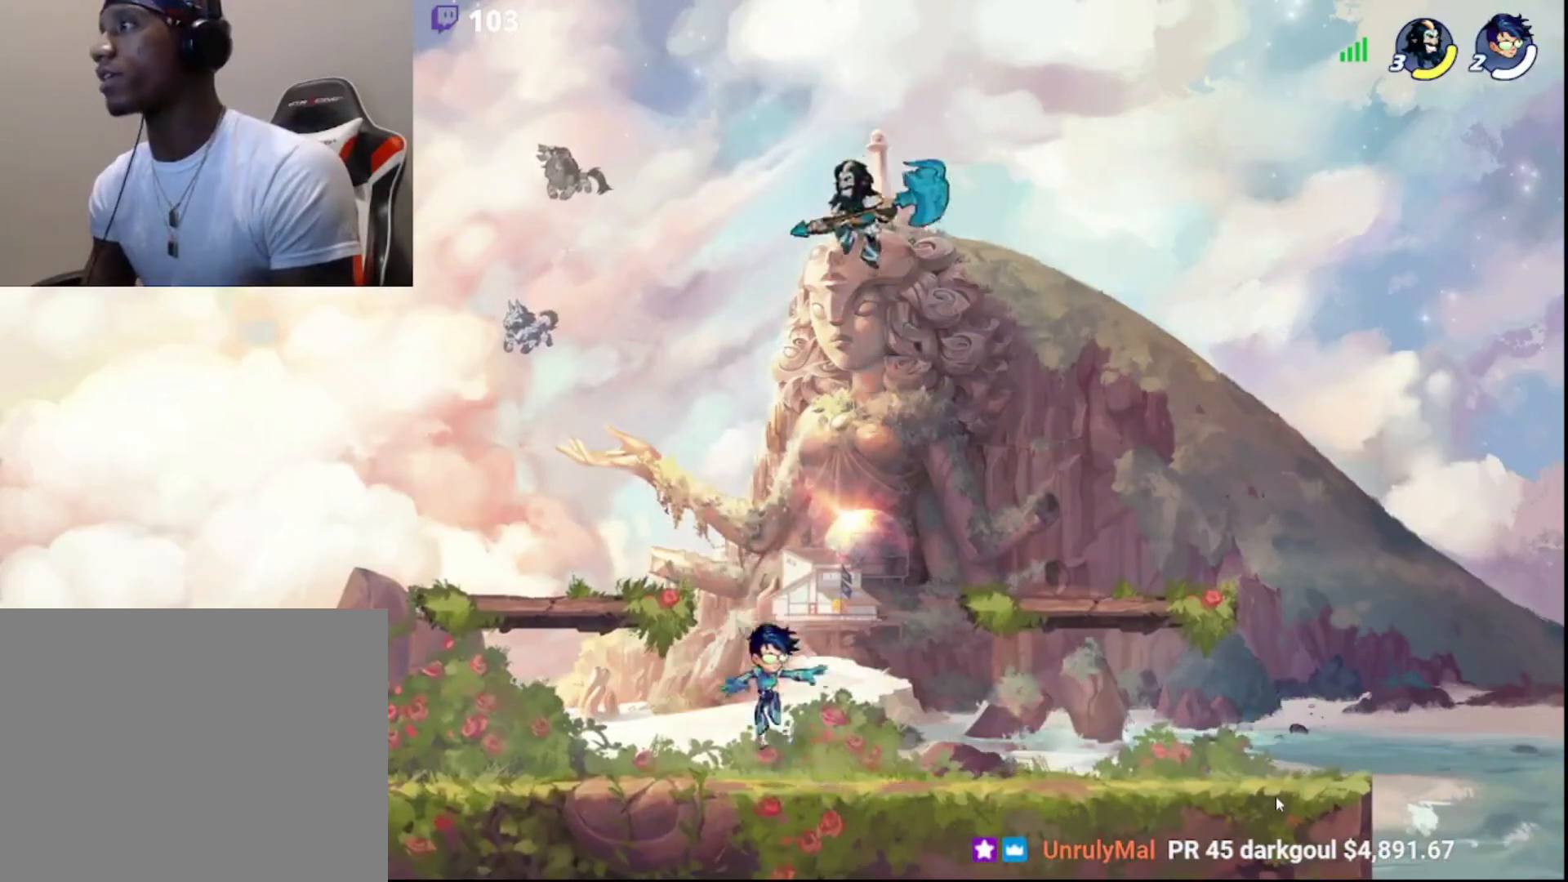
{"buttons": [], "left_stick": "center", "right_stick": "center", "events": [[17, "R1", "down"], [33, "L3", "down"], [83, "L3", "up"], [83, "R1", "up"], [117, "left_stick", "center"]]}
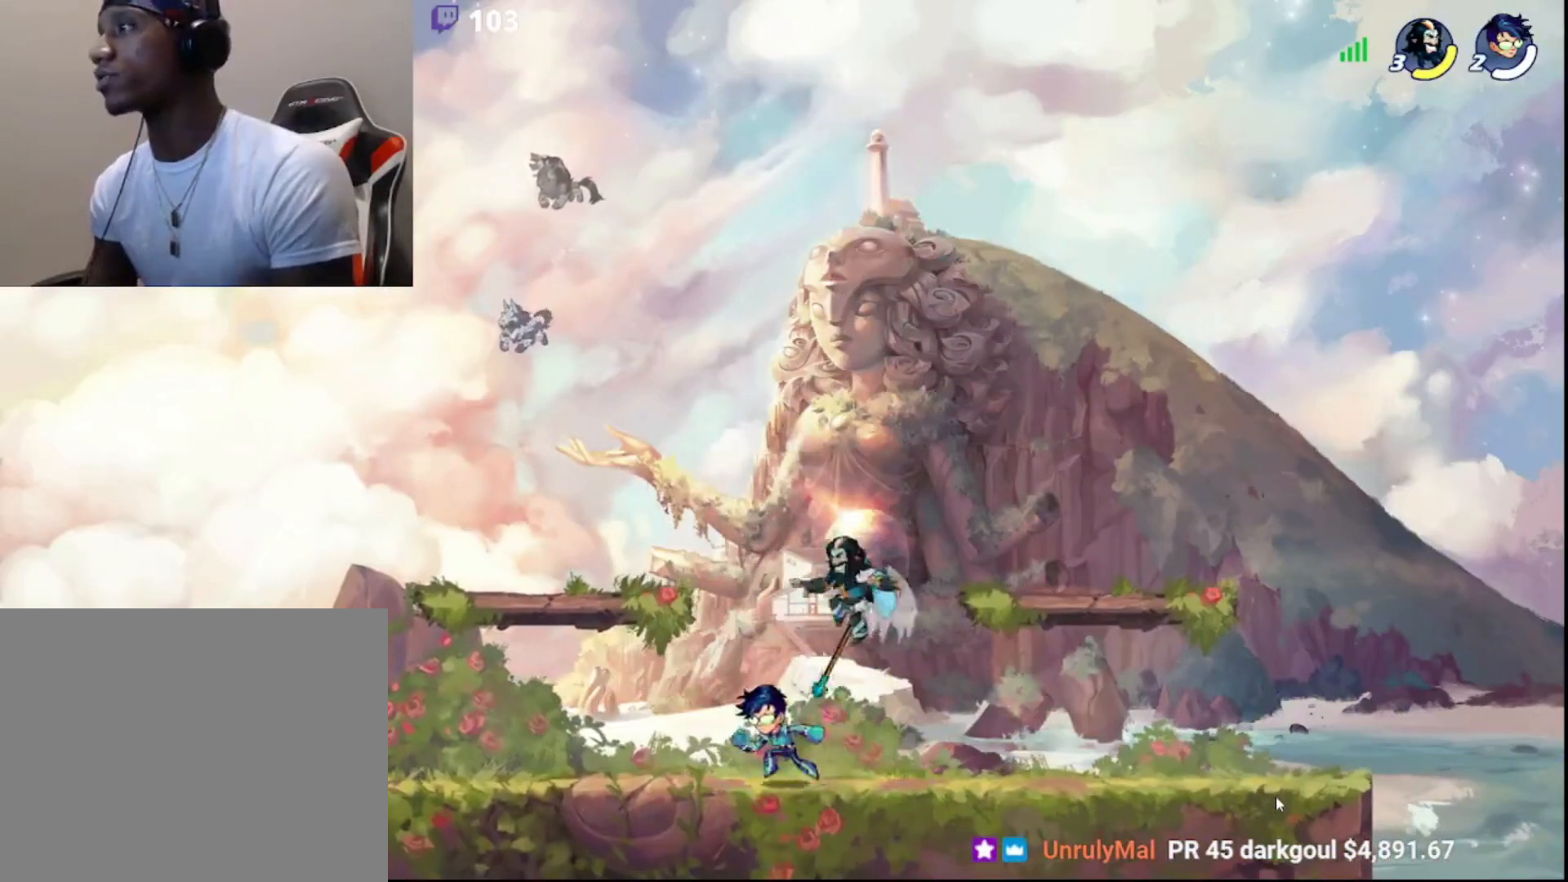
{"buttons": [], "left_stick": "center", "right_stick": "center", "events": [[100, "R1", "down"], [150, "CROSS", "down"], [200, "R1", "up"], [233, "CROSS", "up"], [283, "CROSS", "down"], [350, "CROSS", "up"], [417, "CROSS", "down"], [500, "CROSS", "up"]]}
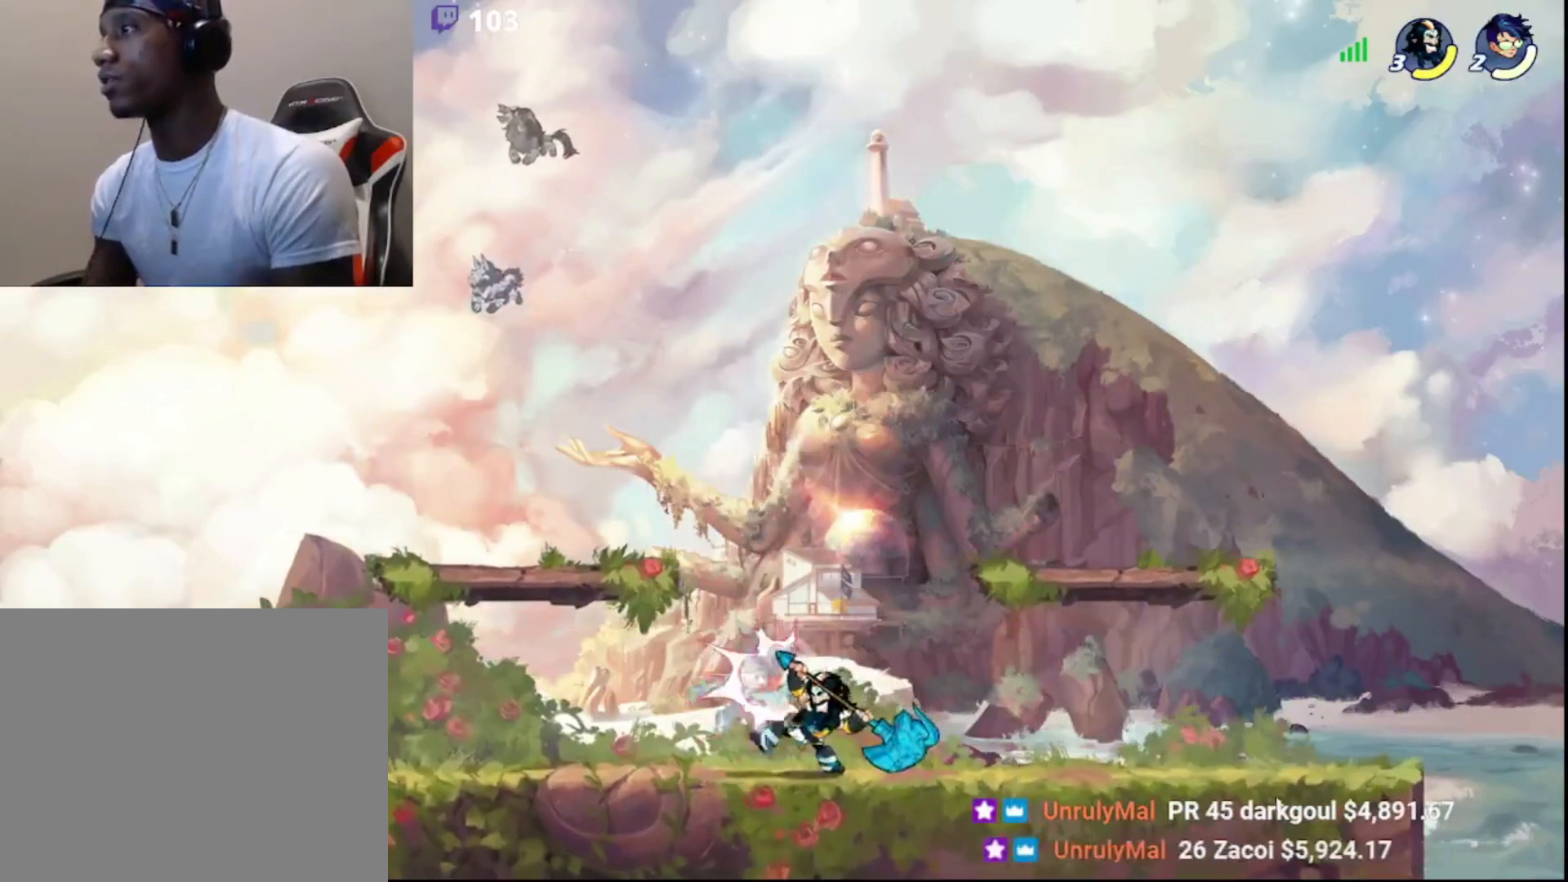
{"buttons": ["CROSS"], "left_stick": "center", "right_stick": "center", "events": [[33, "CROSS", "down"], [117, "CROSS", "up"], [183, "CROSS", "down"], [267, "CROSS", "up"], [317, "CROSS", "down"], [417, "CROSS", "up"], [450, "CROSS", "down"]]}
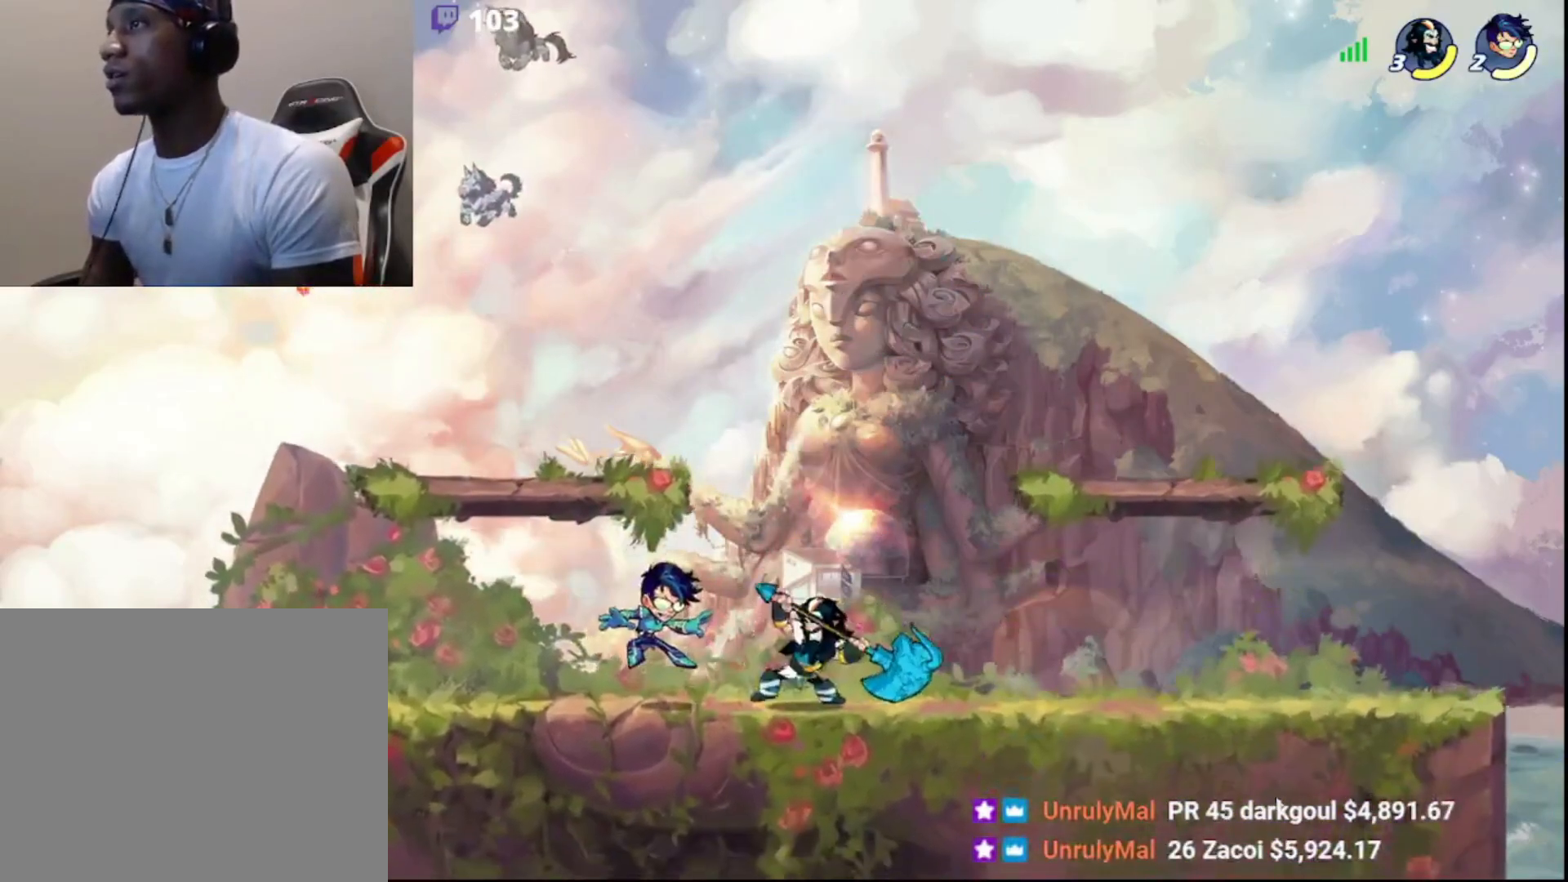
{"buttons": ["SQUARE"], "left_stick": "down", "right_stick": "center", "events": [[67, "CROSS", "up"], [83, "left_stick", "left"], [333, "R2", "down"], [433, "L3", "down"], [433, "SQUARE", "down"], [467, "R2", "up"], [467, "left_stick", "down"], [500, "L3", "up"]]}
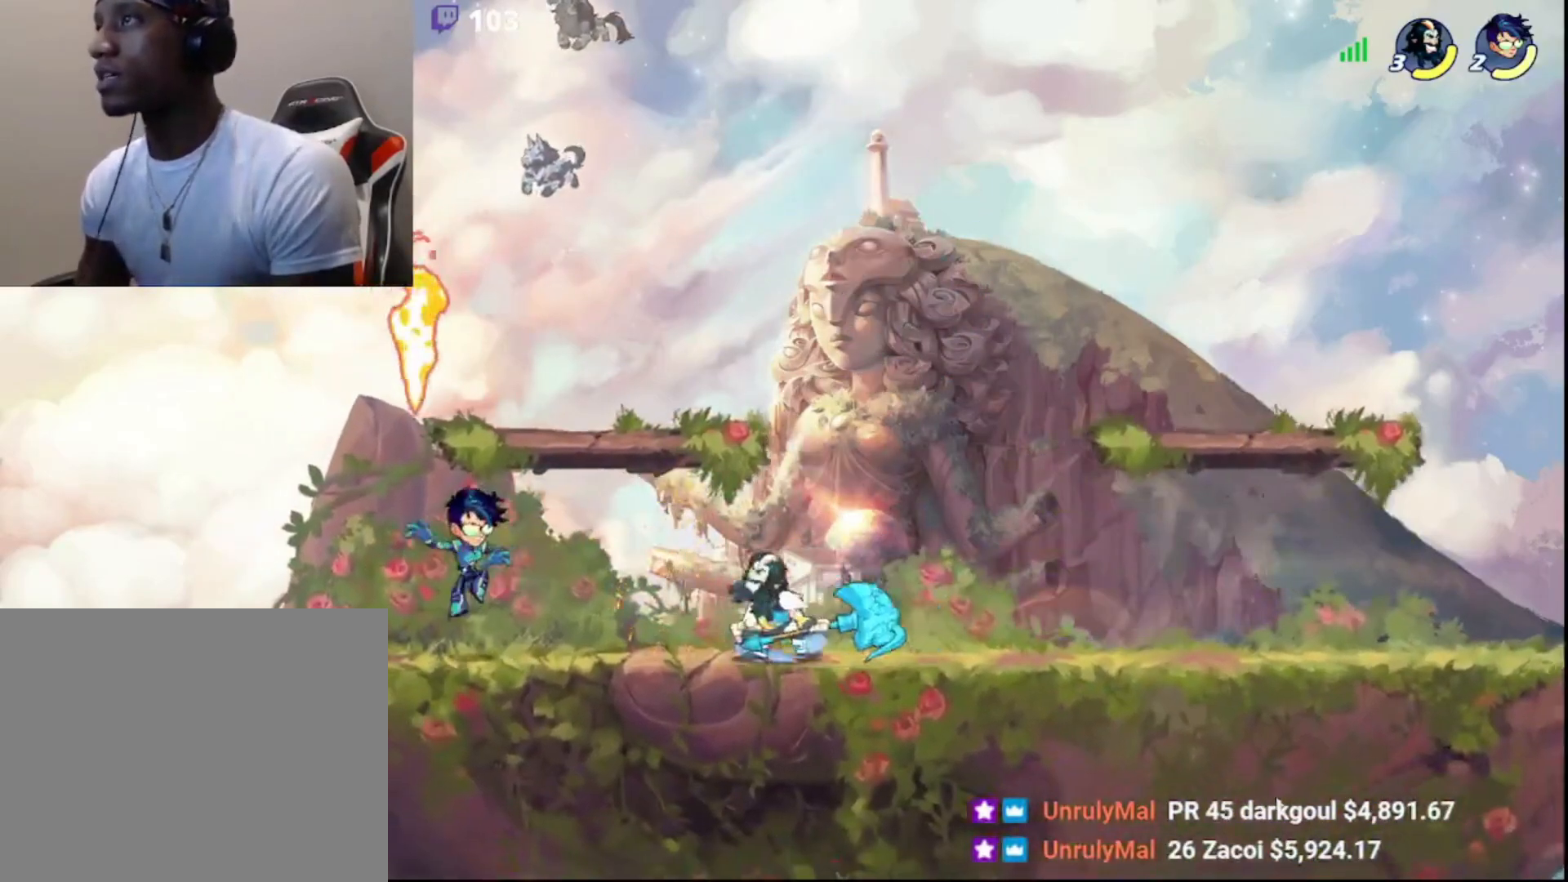
{"buttons": [], "left_stick": "center", "right_stick": "center", "events": [[33, "SQUARE", "up"], [50, "left_stick", "center"], [100, "DPAD_DOWN", "down"], [217, "DPAD_DOWN", "up"]]}
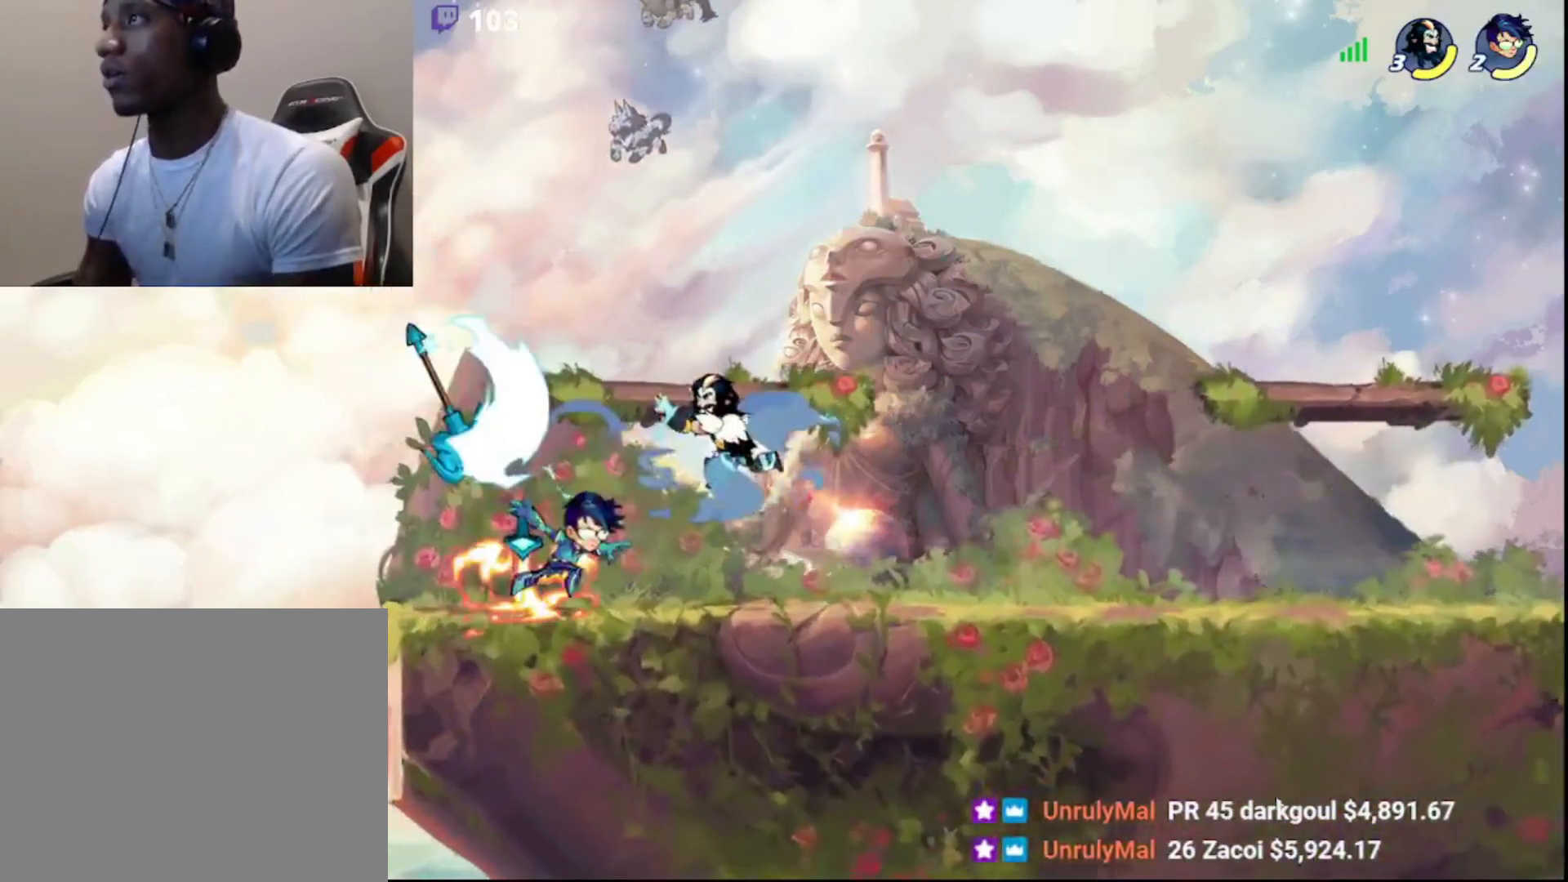
{"buttons": ["CROSS"], "left_stick": "center", "right_stick": "center", "events": [[500, "CROSS", "down"]]}
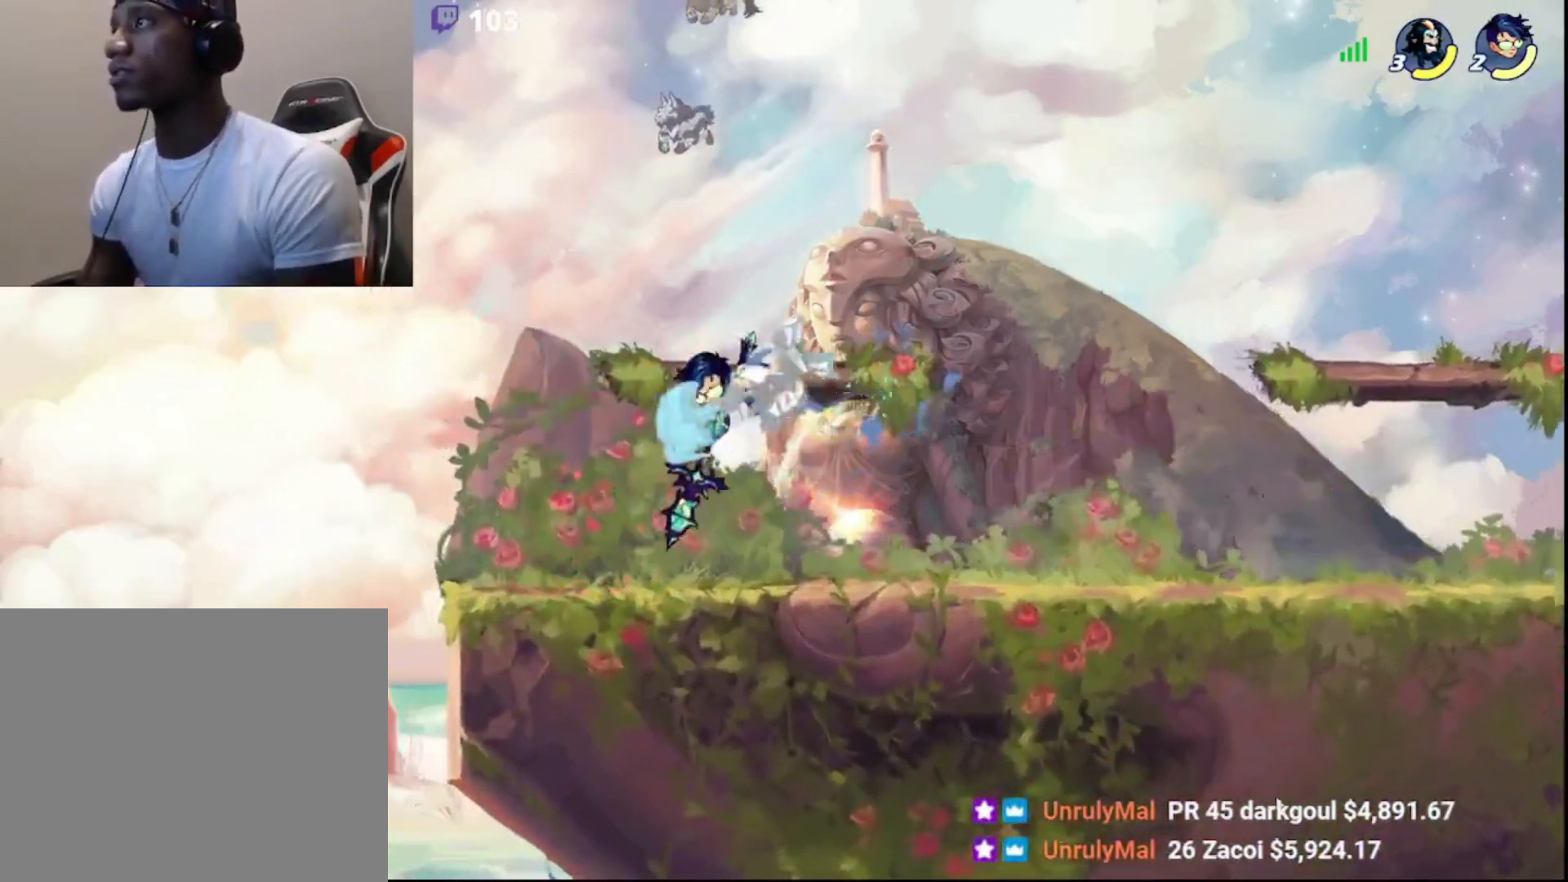
{"buttons": [], "left_stick": "right", "right_stick": "center", "events": [[67, "CROSS", "up"], [250, "R2", "down"], [250, "left_stick", "right"], [350, "R2", "up"], [400, "R2", "down"], [500, "R2", "up"]]}
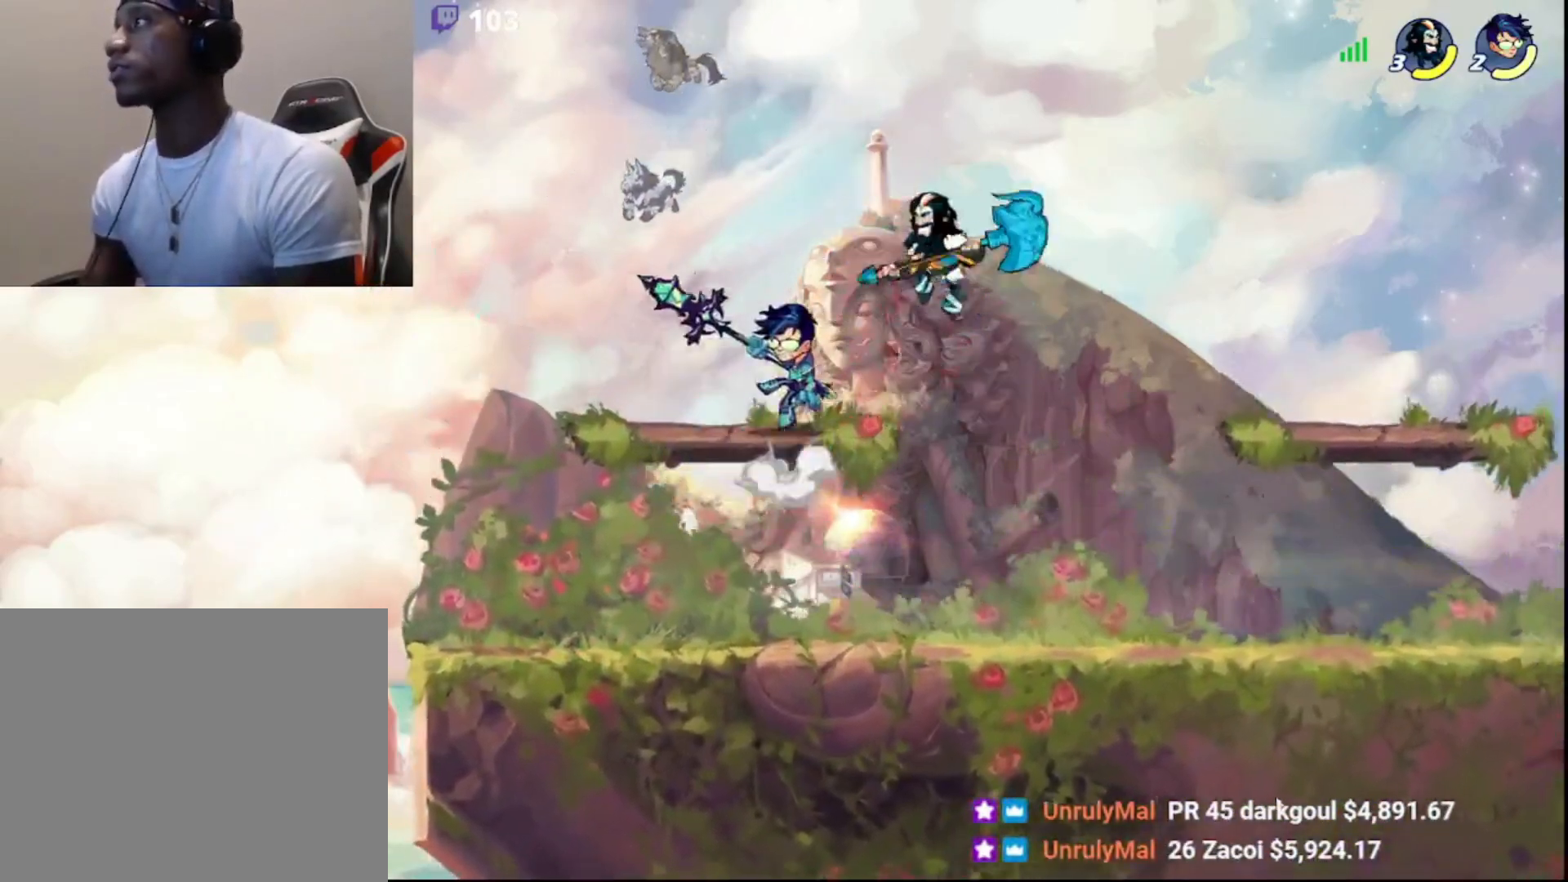
{"buttons": [], "left_stick": "center", "right_stick": "center", "events": [[67, "R2", "down"], [167, "R2", "up"], [200, "R2", "down"], [350, "R2", "up"], [367, "left_stick", "center"]]}
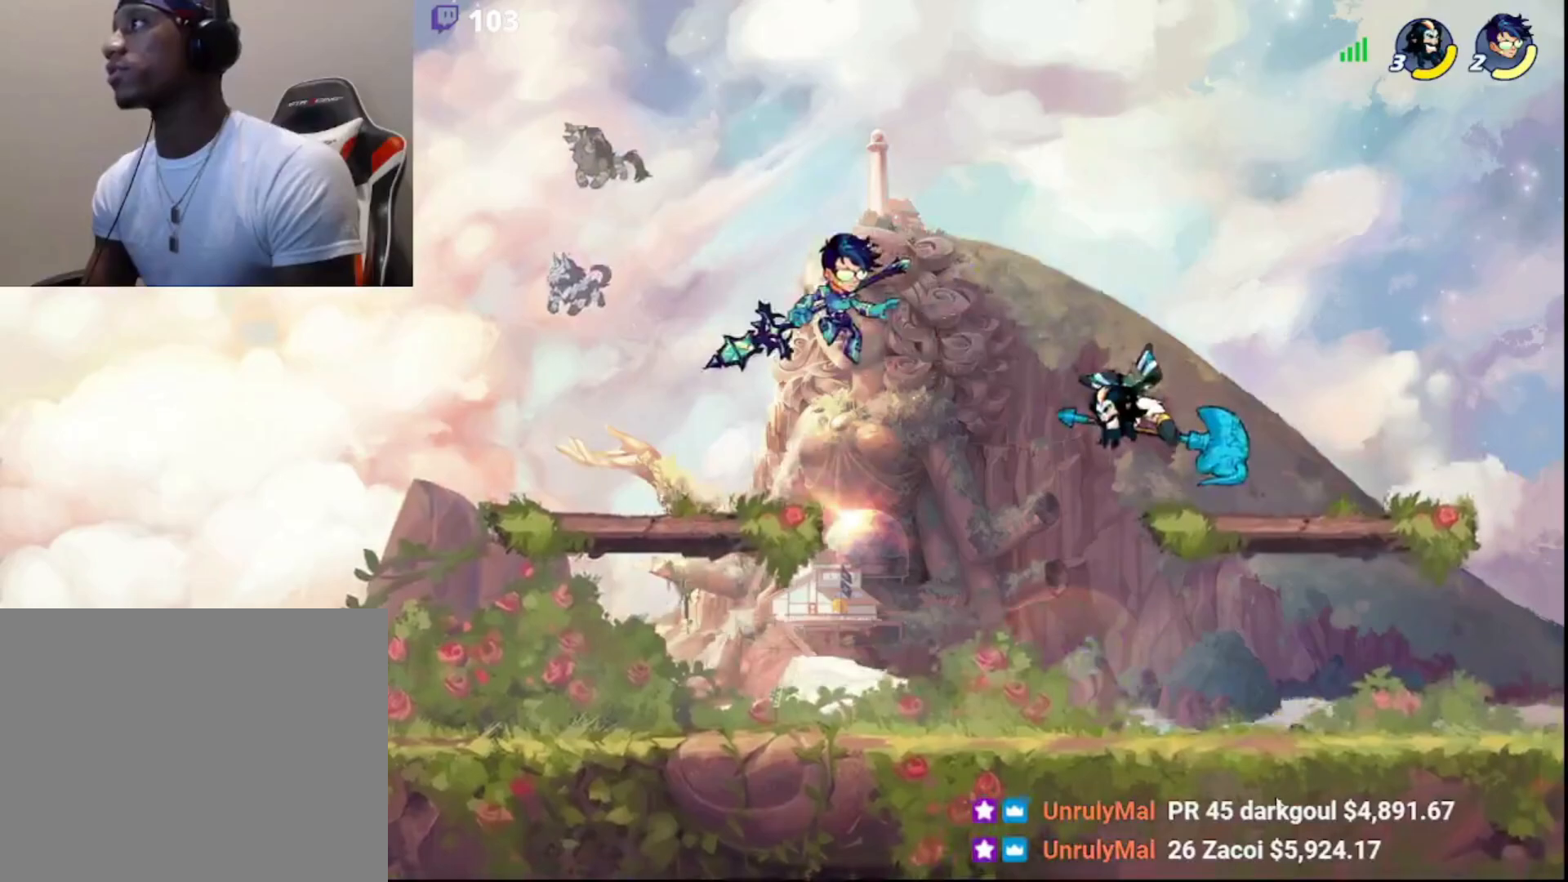
{"buttons": [], "left_stick": "right", "right_stick": "center", "events": [[33, "left_stick", "down"], [150, "left_stick", "down-left"], [233, "R2", "down"], [333, "L3", "down"], [350, "R2", "up"], [367, "left_stick", "right"], [417, "CROSS", "down"], [417, "L3", "up"], [483, "CROSS", "up"]]}
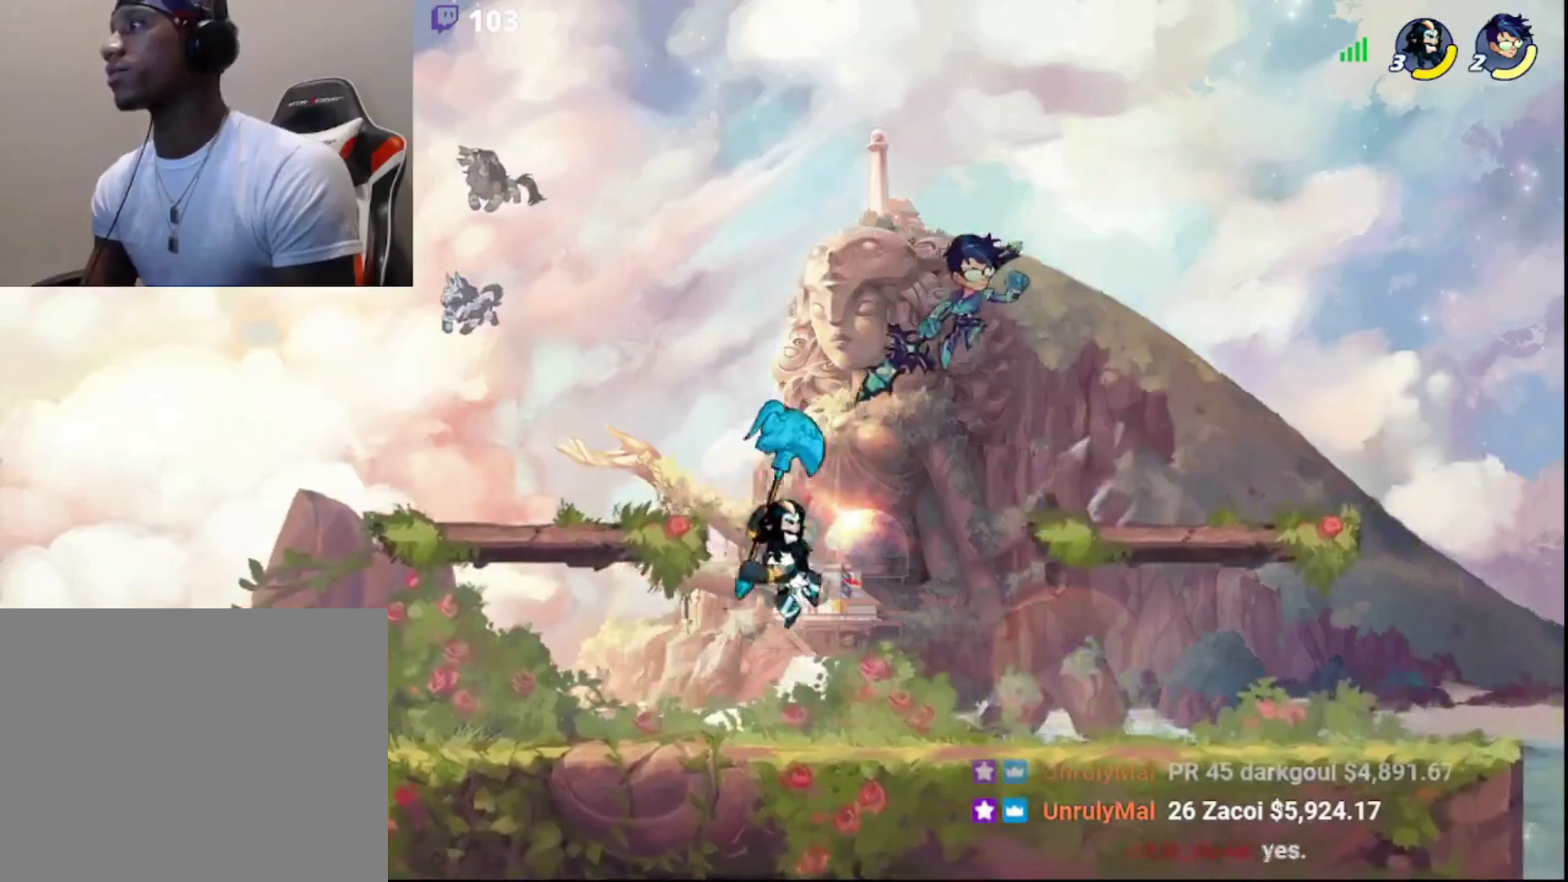
{"buttons": [], "left_stick": "center", "right_stick": "center", "events": [[250, "left_stick", "center"]]}
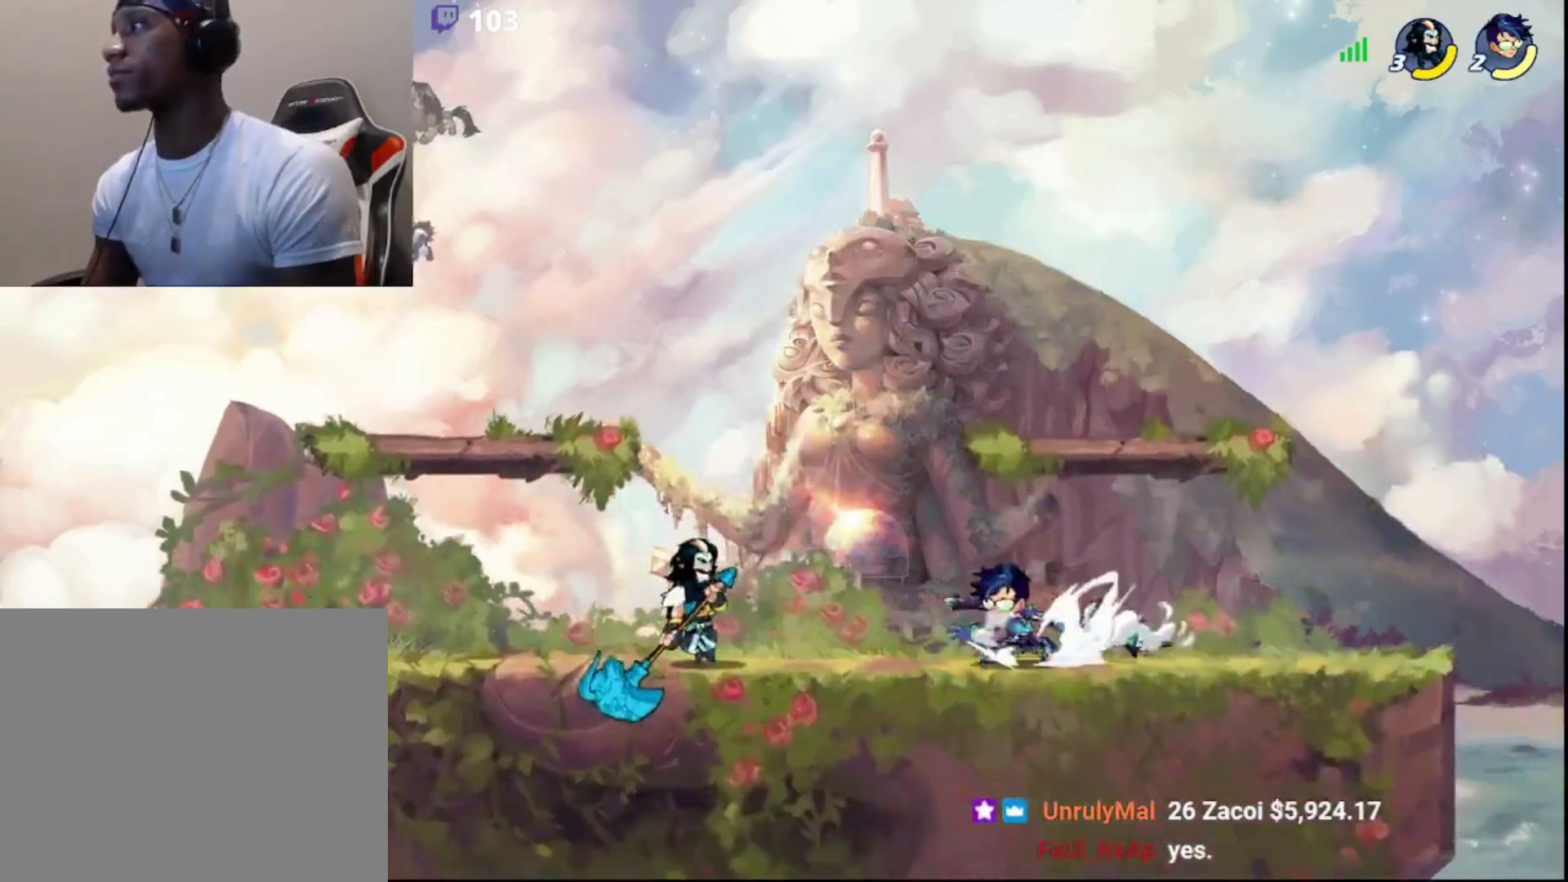
{"buttons": [], "left_stick": "center", "right_stick": "center", "events": [[117, "CIRCLE", "down"], [217, "CIRCLE", "up"]]}
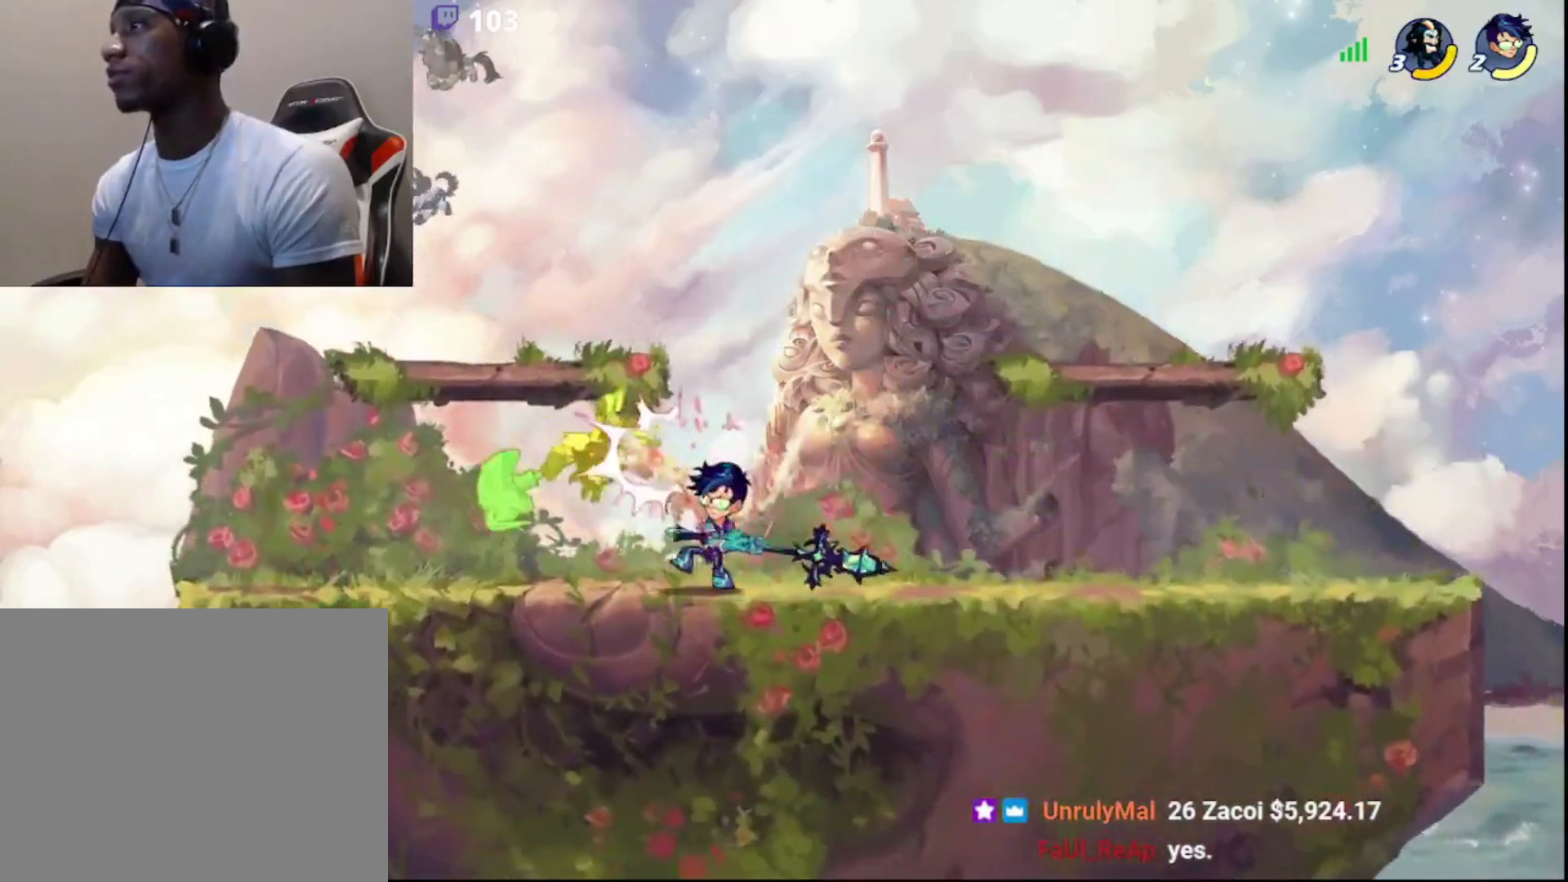
{"buttons": [], "left_stick": "left", "right_stick": "center", "events": [[167, "left_stick", "left"], [250, "R2", "down"], [483, "R2", "up"]]}
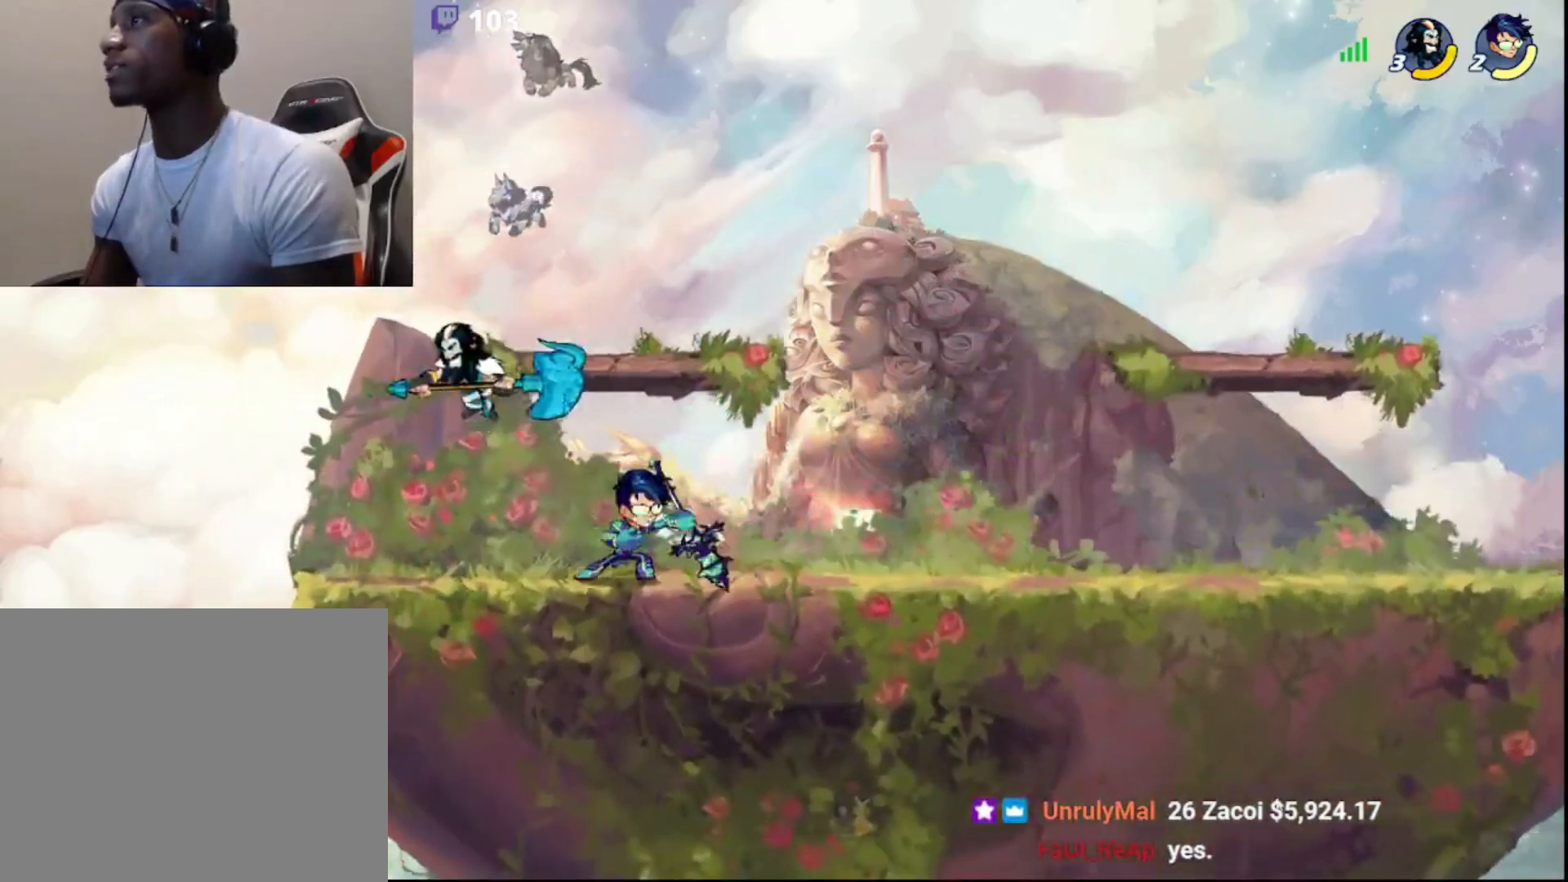
{"buttons": [], "left_stick": "up-right", "right_stick": "center", "events": [[17, "CIRCLE", "down"], [33, "left_stick", "up"], [83, "left_stick", "up-right"], [150, "CIRCLE", "up"]]}
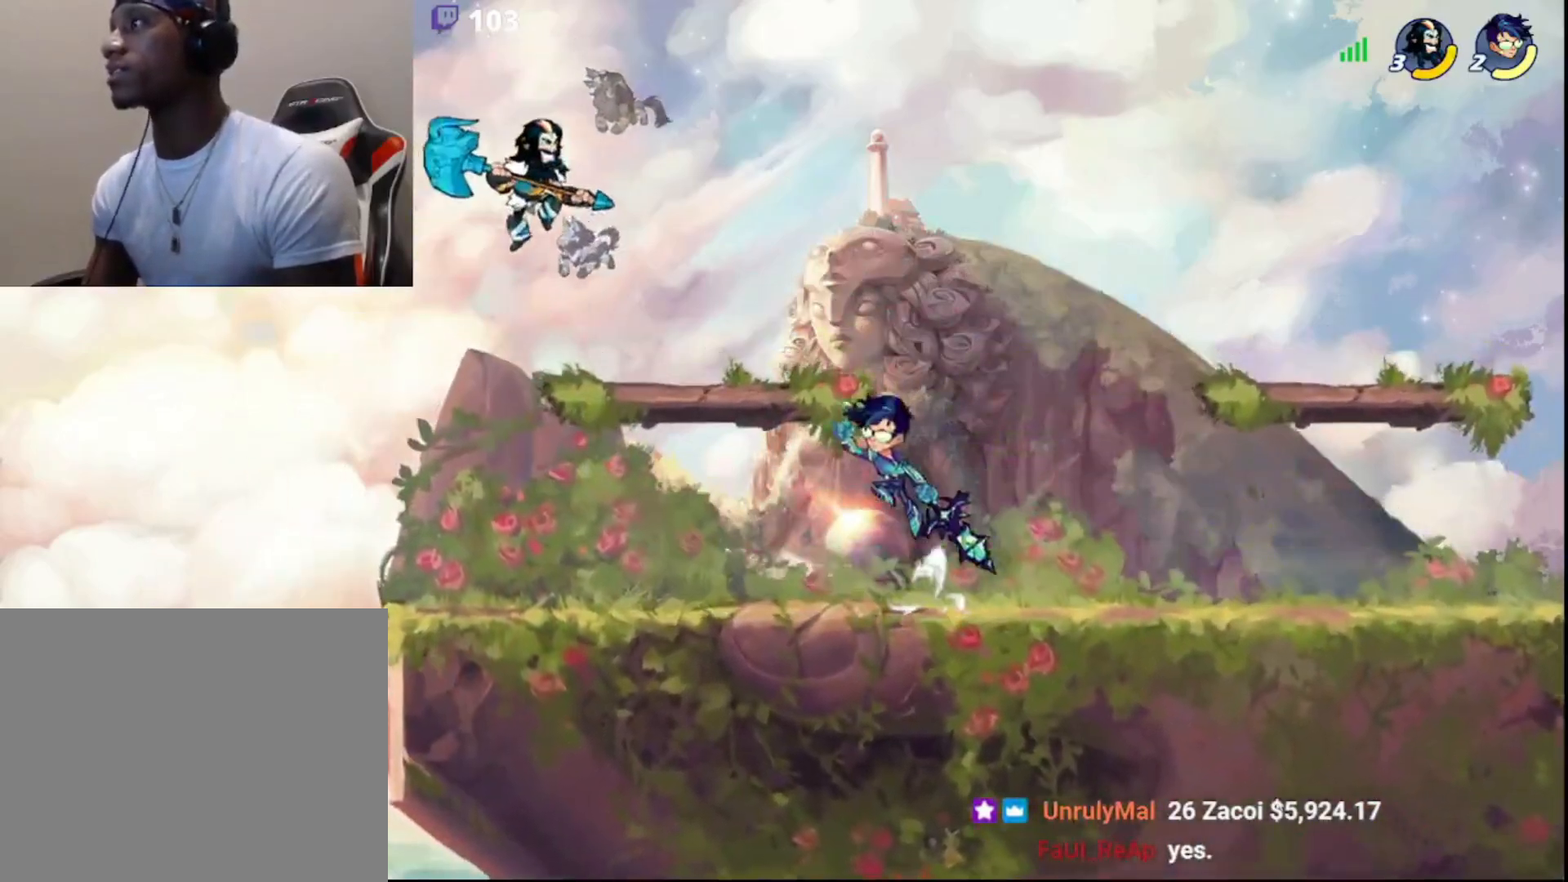
{"buttons": [], "left_stick": "up-right", "right_stick": "center", "events": [[100, "CIRCLE", "down"], [233, "CIRCLE", "up"]]}
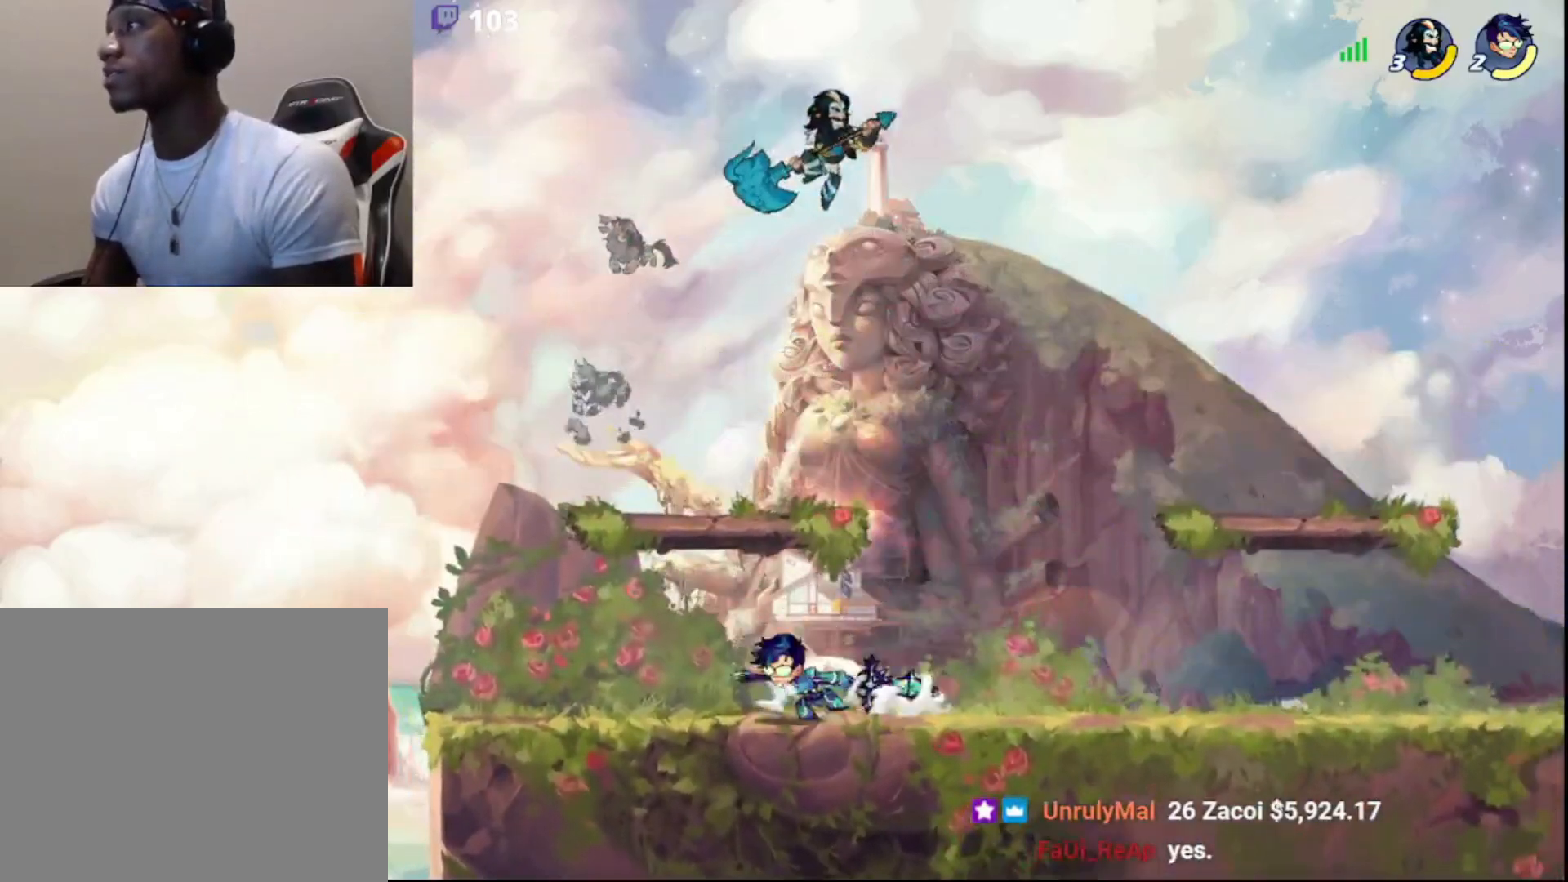
{"buttons": [], "left_stick": "center", "right_stick": "center", "events": [[100, "left_stick", "down-left"], [183, "left_stick", "down"], [250, "R1", "down"], [300, "R1", "up"], [350, "left_stick", "center"]]}
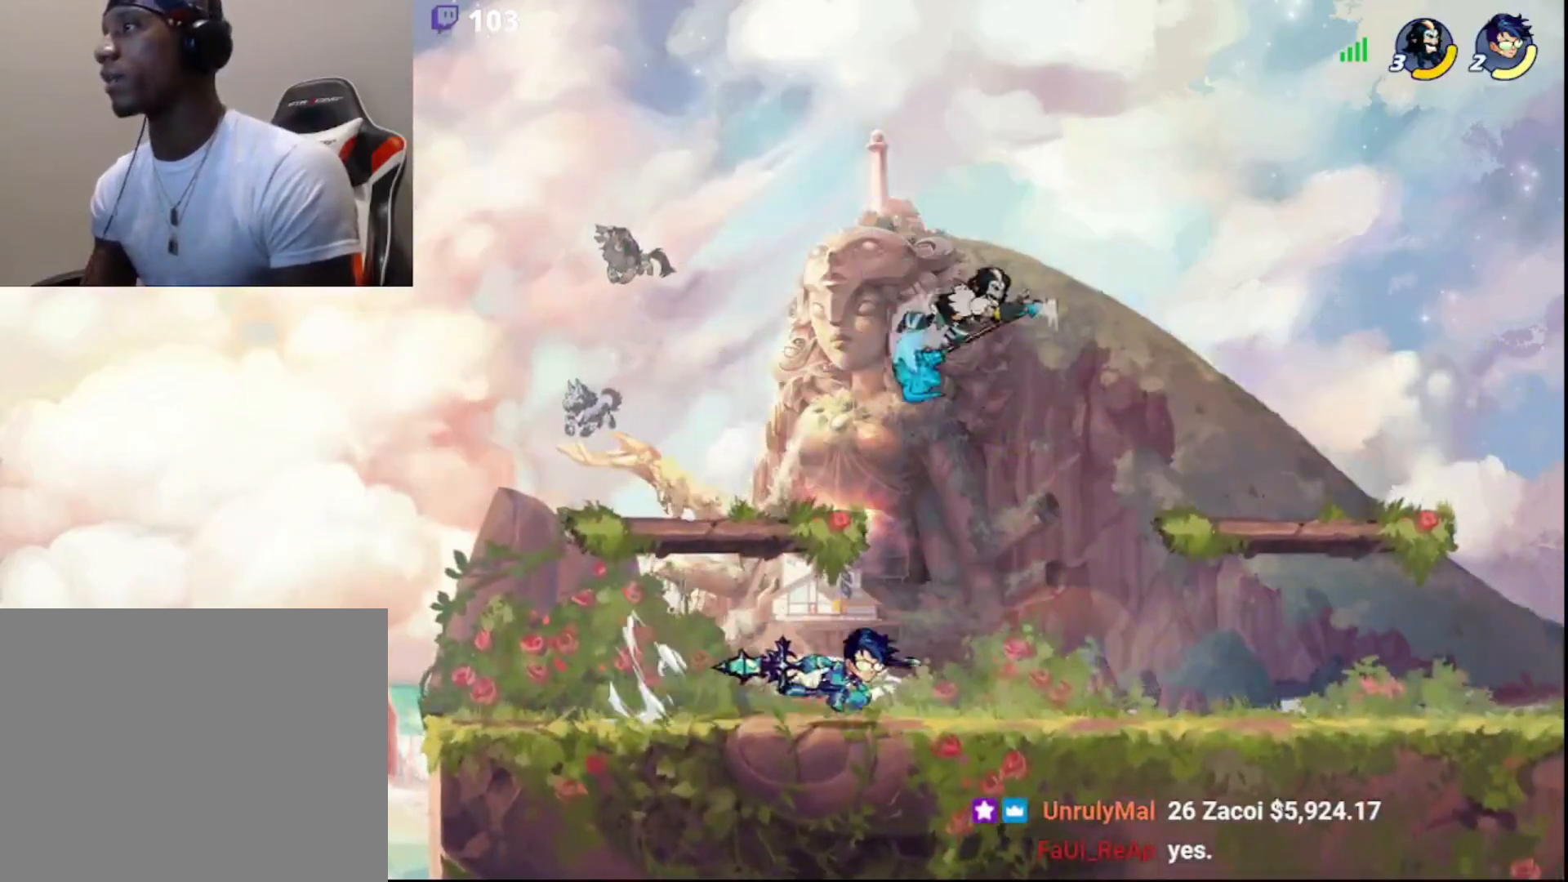
{"buttons": ["R2"], "left_stick": "center", "right_stick": "center", "events": [[283, "R1", "down"], [300, "left_stick", "left"], [383, "R1", "up"], [417, "left_stick", "center"], [500, "R2", "down"]]}
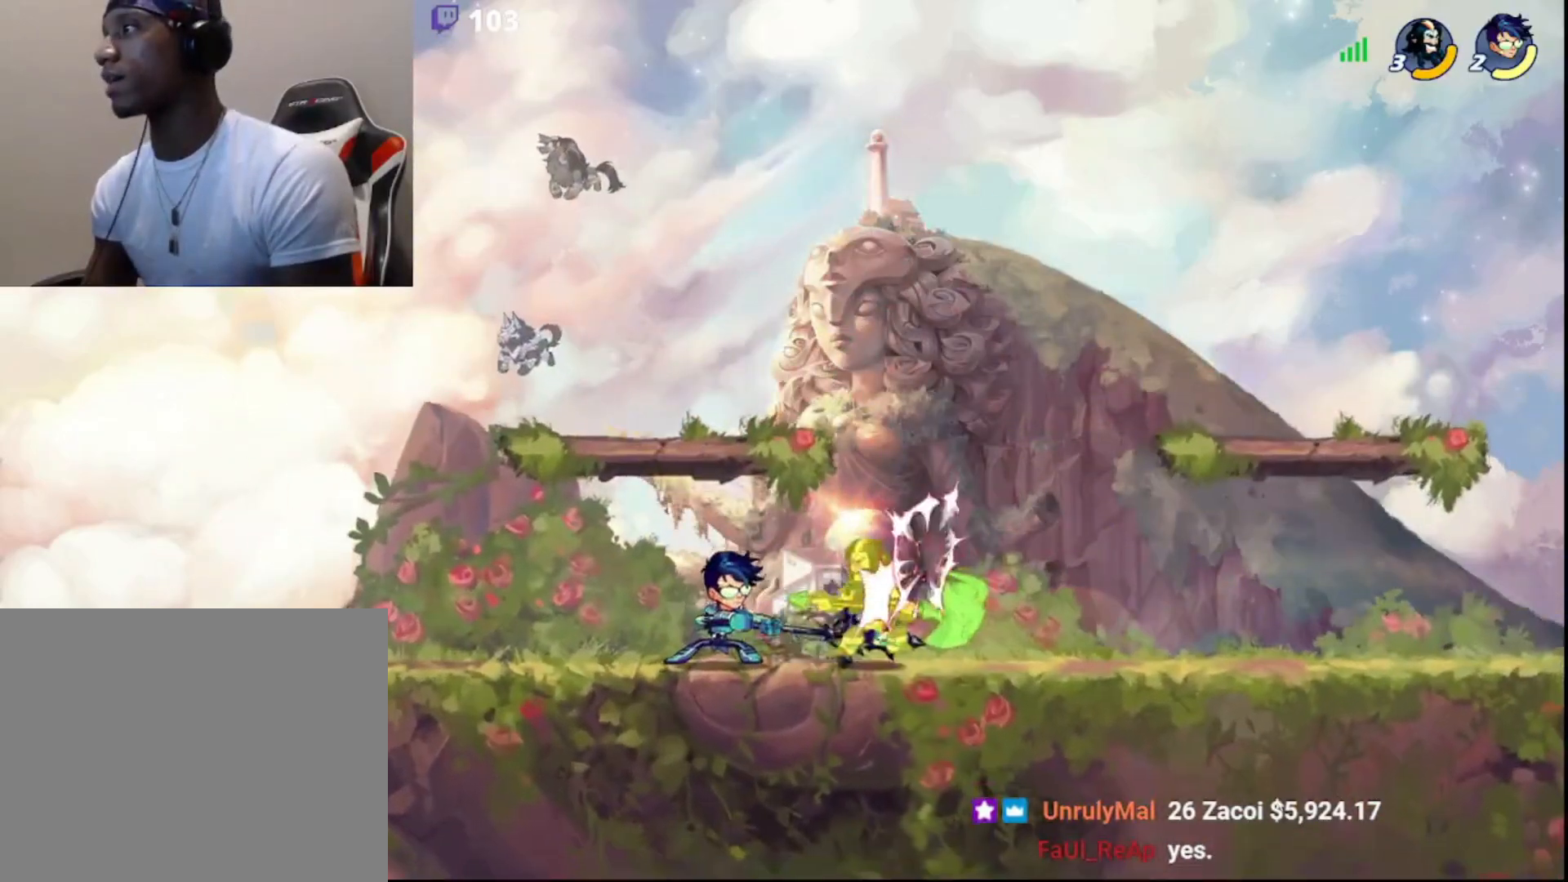
{"buttons": ["R2"], "left_stick": "left", "right_stick": "center", "events": [[100, "R2", "up"], [433, "left_stick", "left"], [483, "R2", "down"]]}